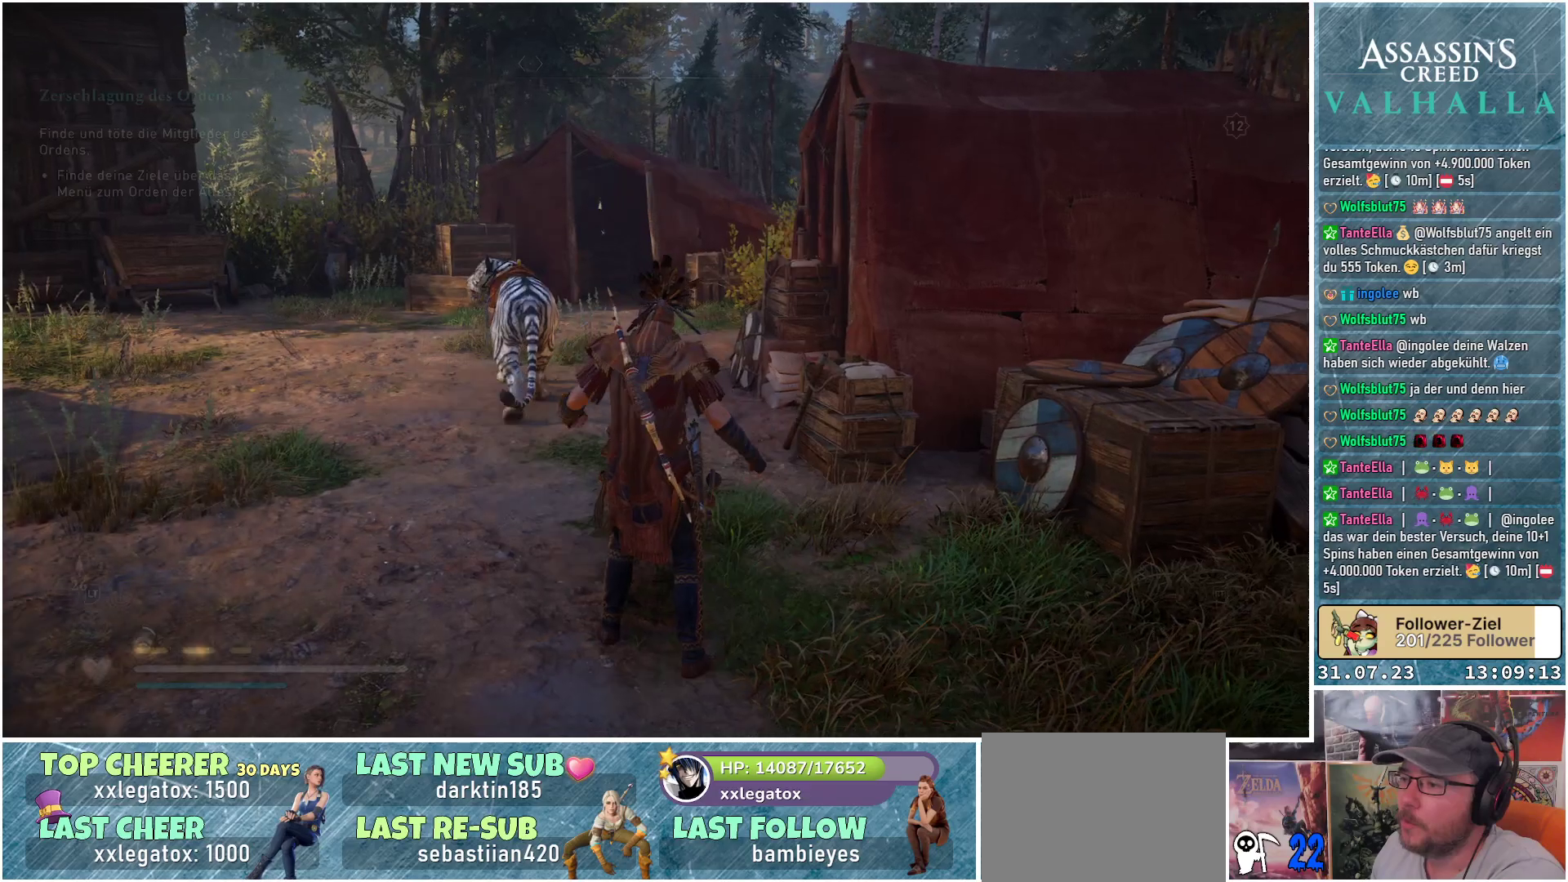
Gameplay with a controller (Xbox layout); each line is a JSON object with the inputs held at the frame after it. "events" lists button and stick changes between this image and that frame as [ms after this image, input, new state], when the widget could be followed in between.
{"buttons": [], "left_stick": "center", "right_stick": "center", "events": [[333, "right_stick", "center"]]}
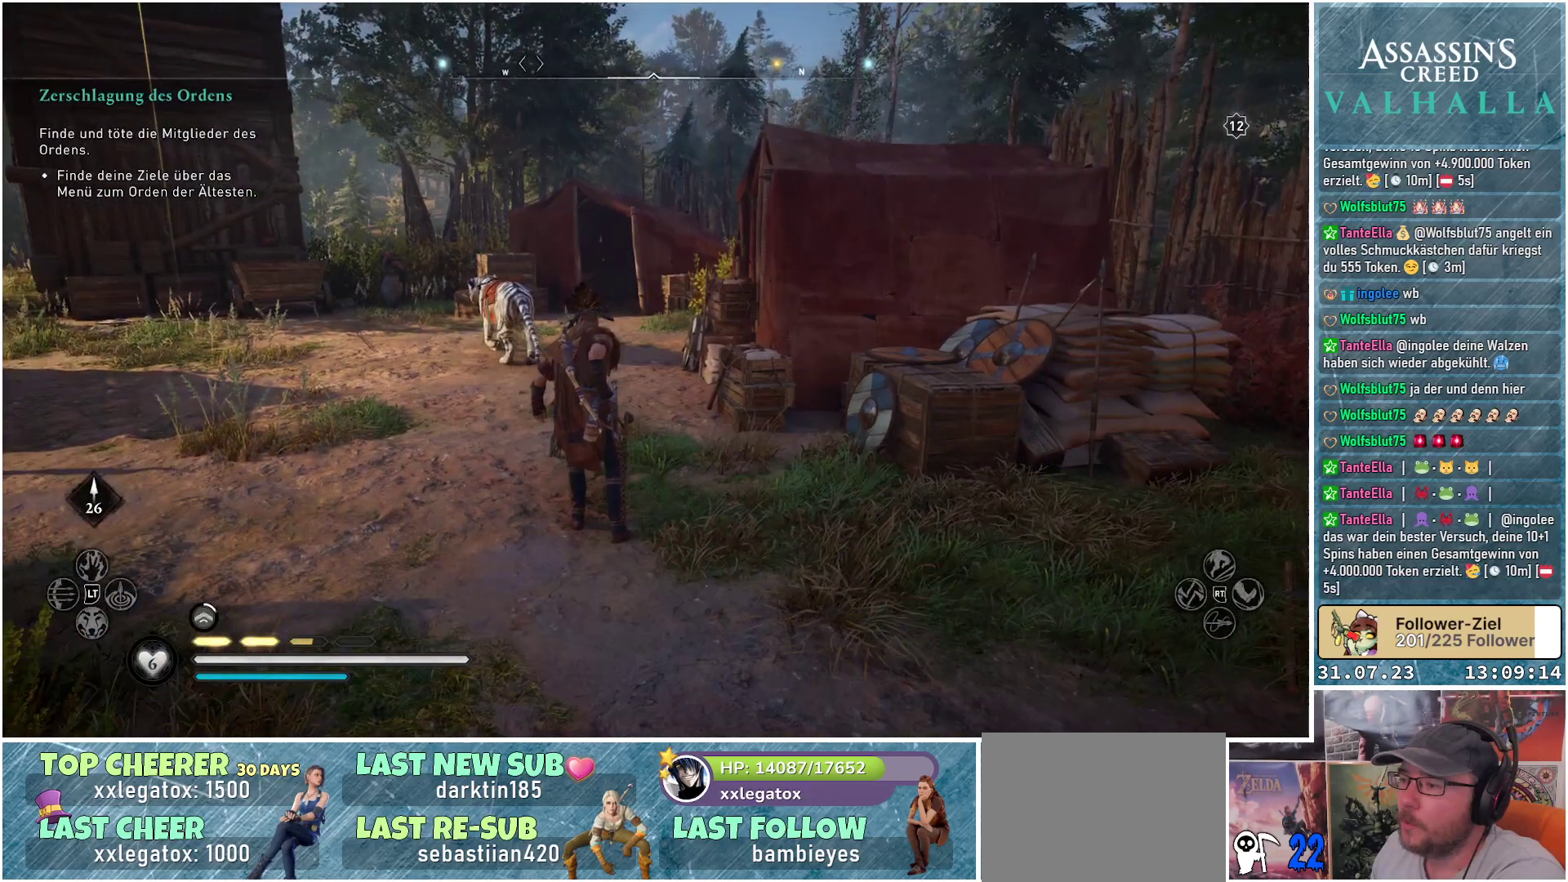
{"buttons": [], "left_stick": "center", "right_stick": "center", "events": []}
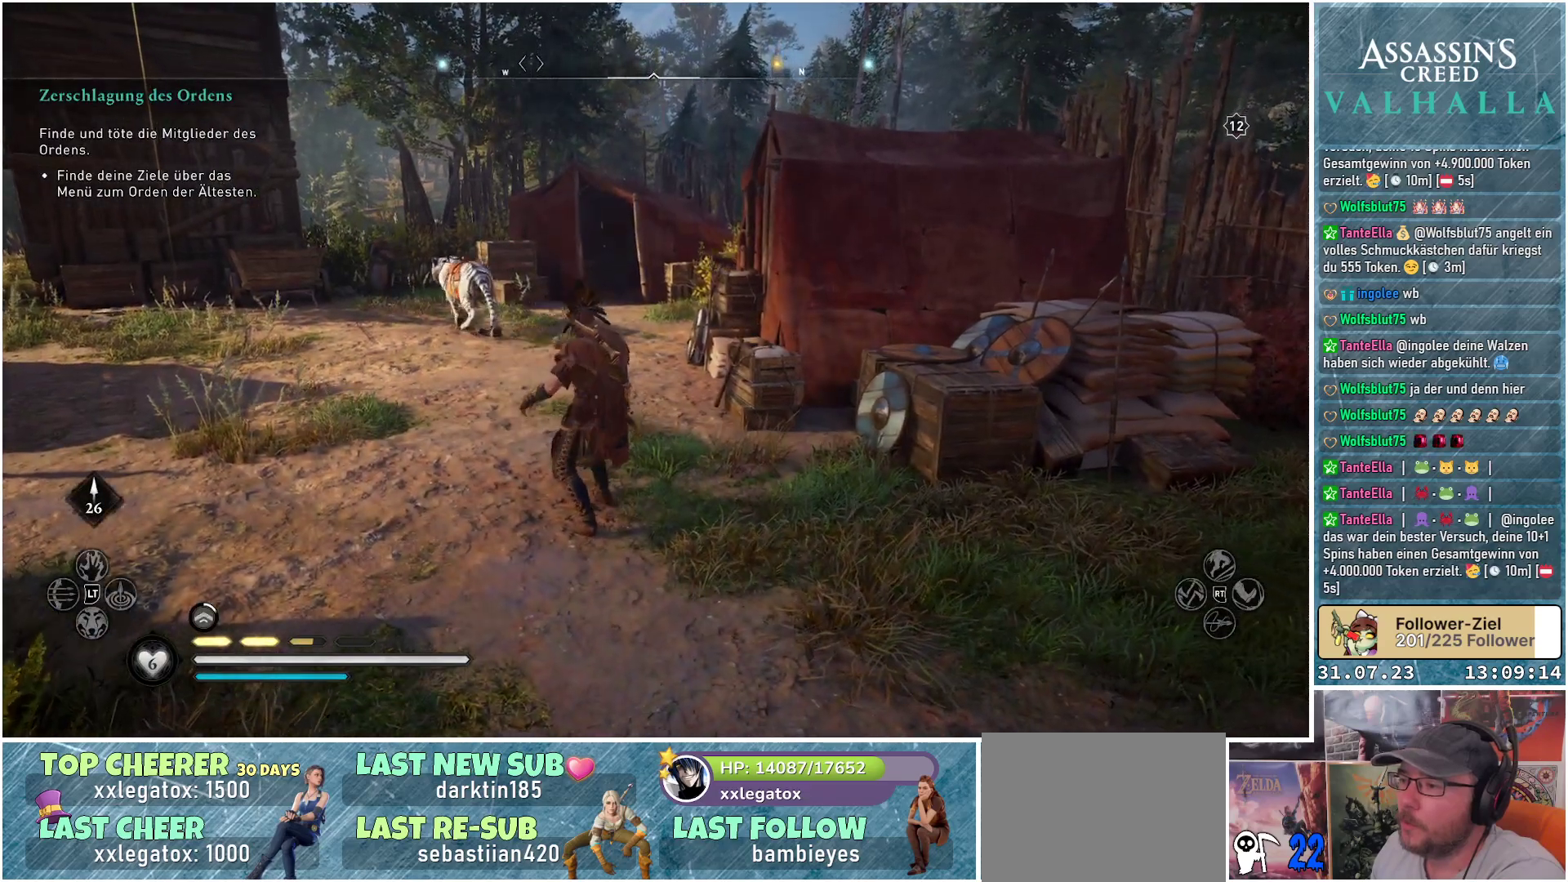
{"buttons": [], "left_stick": "center", "right_stick": "center", "events": []}
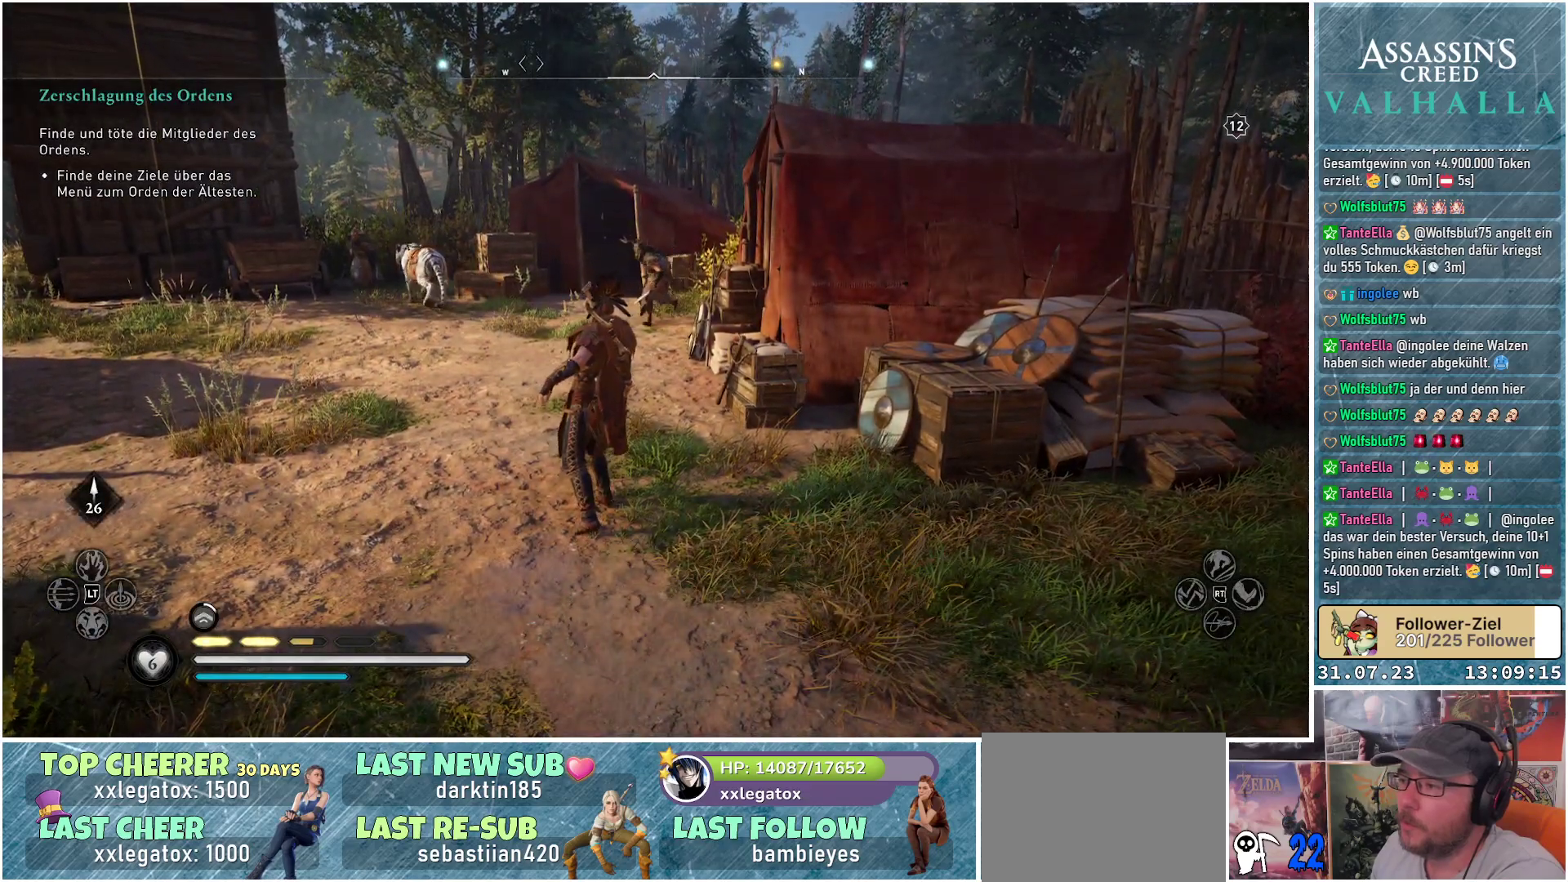
{"buttons": [], "left_stick": "center", "right_stick": "center", "events": []}
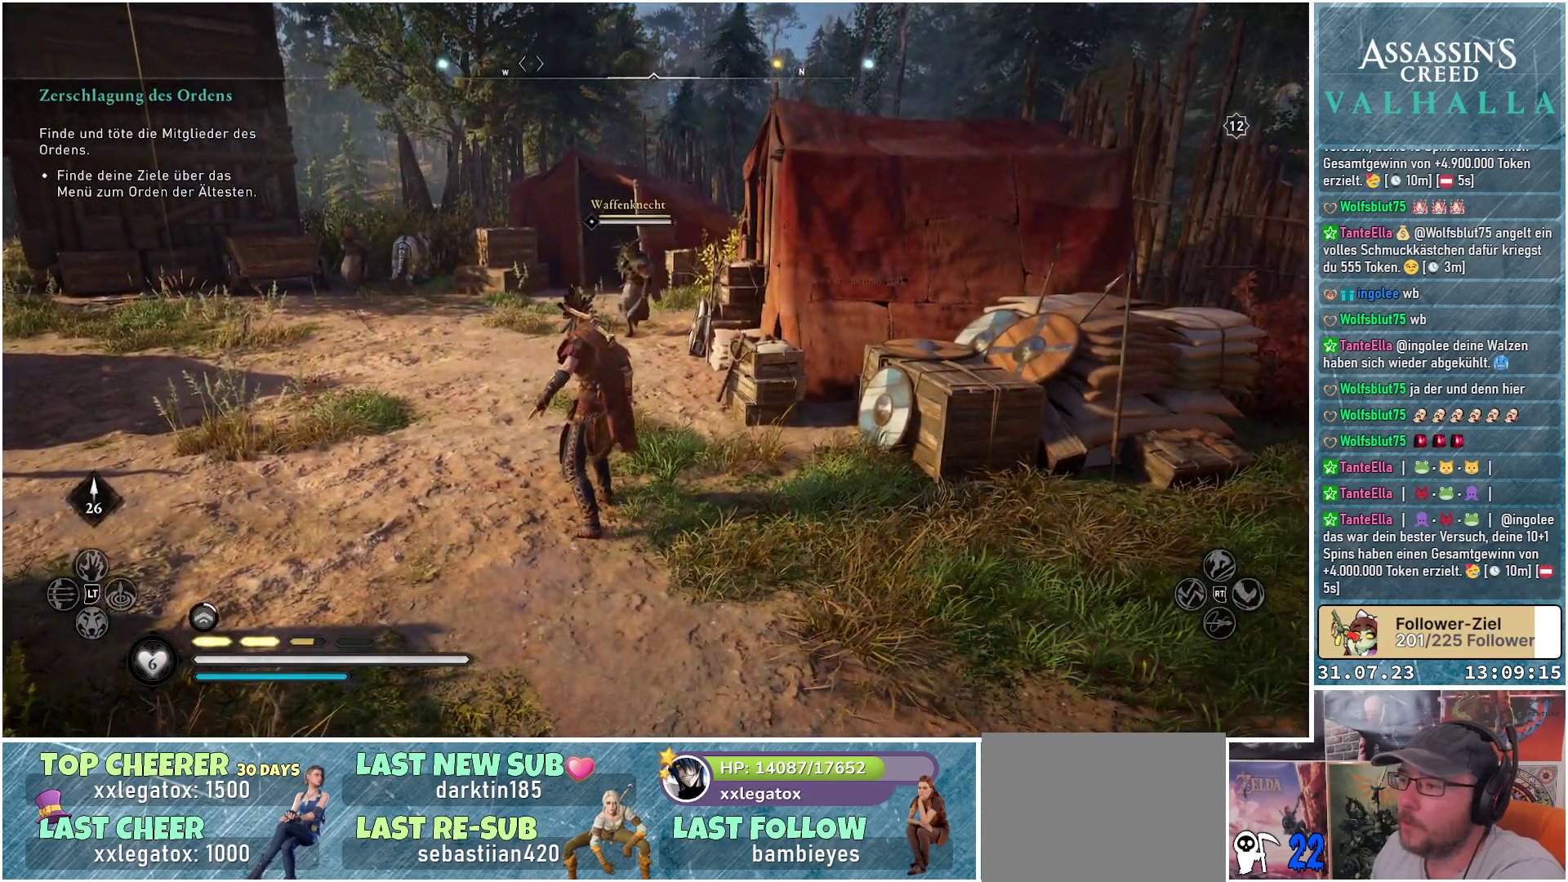
{"buttons": [], "left_stick": "center", "right_stick": "center", "events": []}
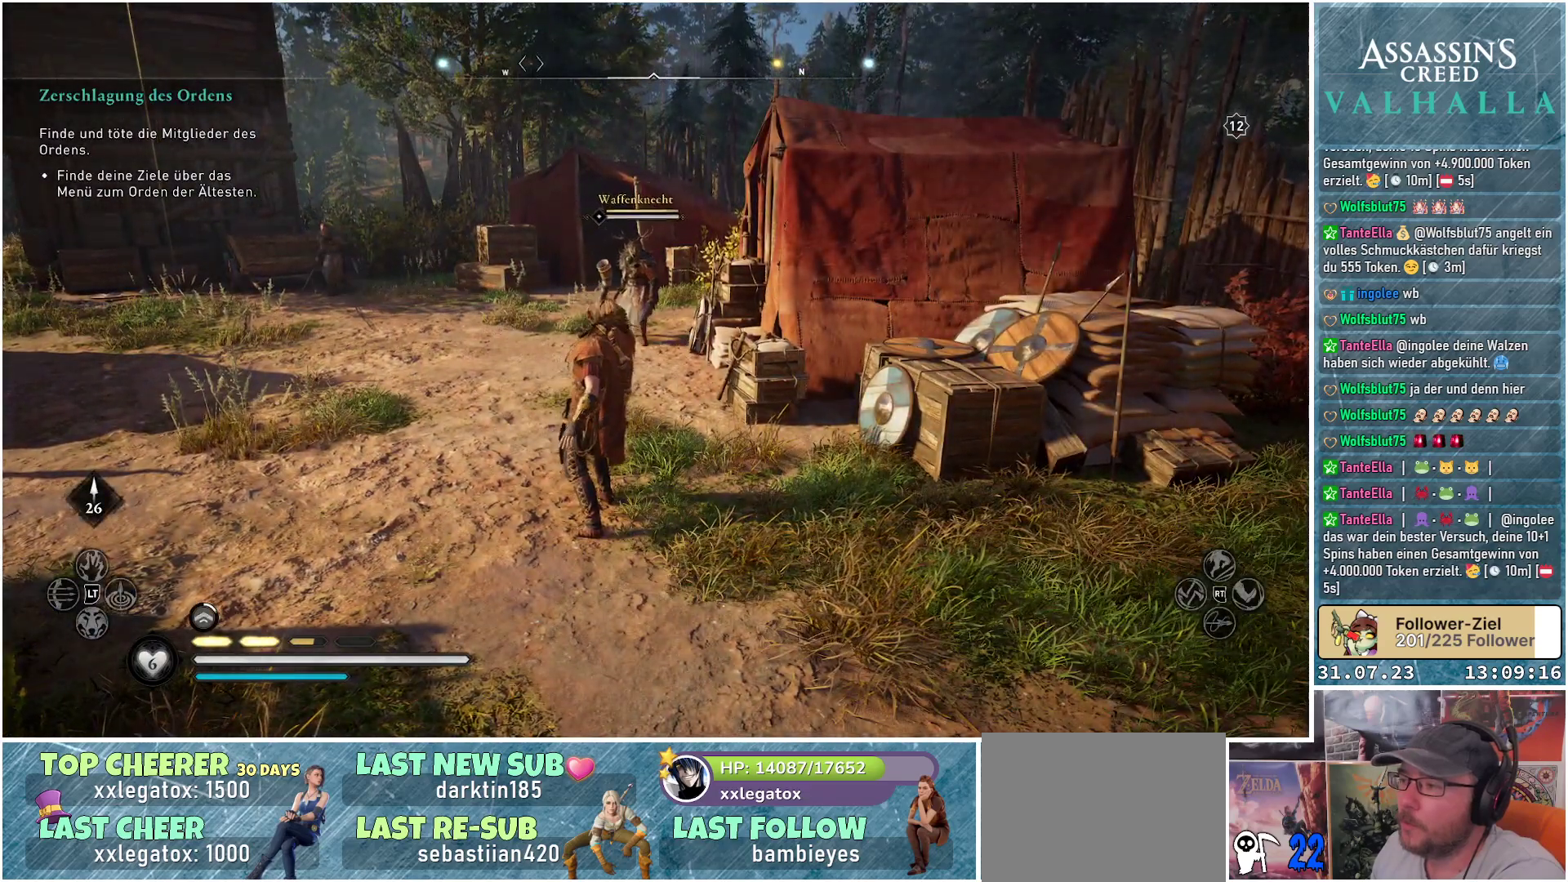
{"buttons": [], "left_stick": "center", "right_stick": "center", "events": [[367, "R3", "down"], [483, "R3", "up"]]}
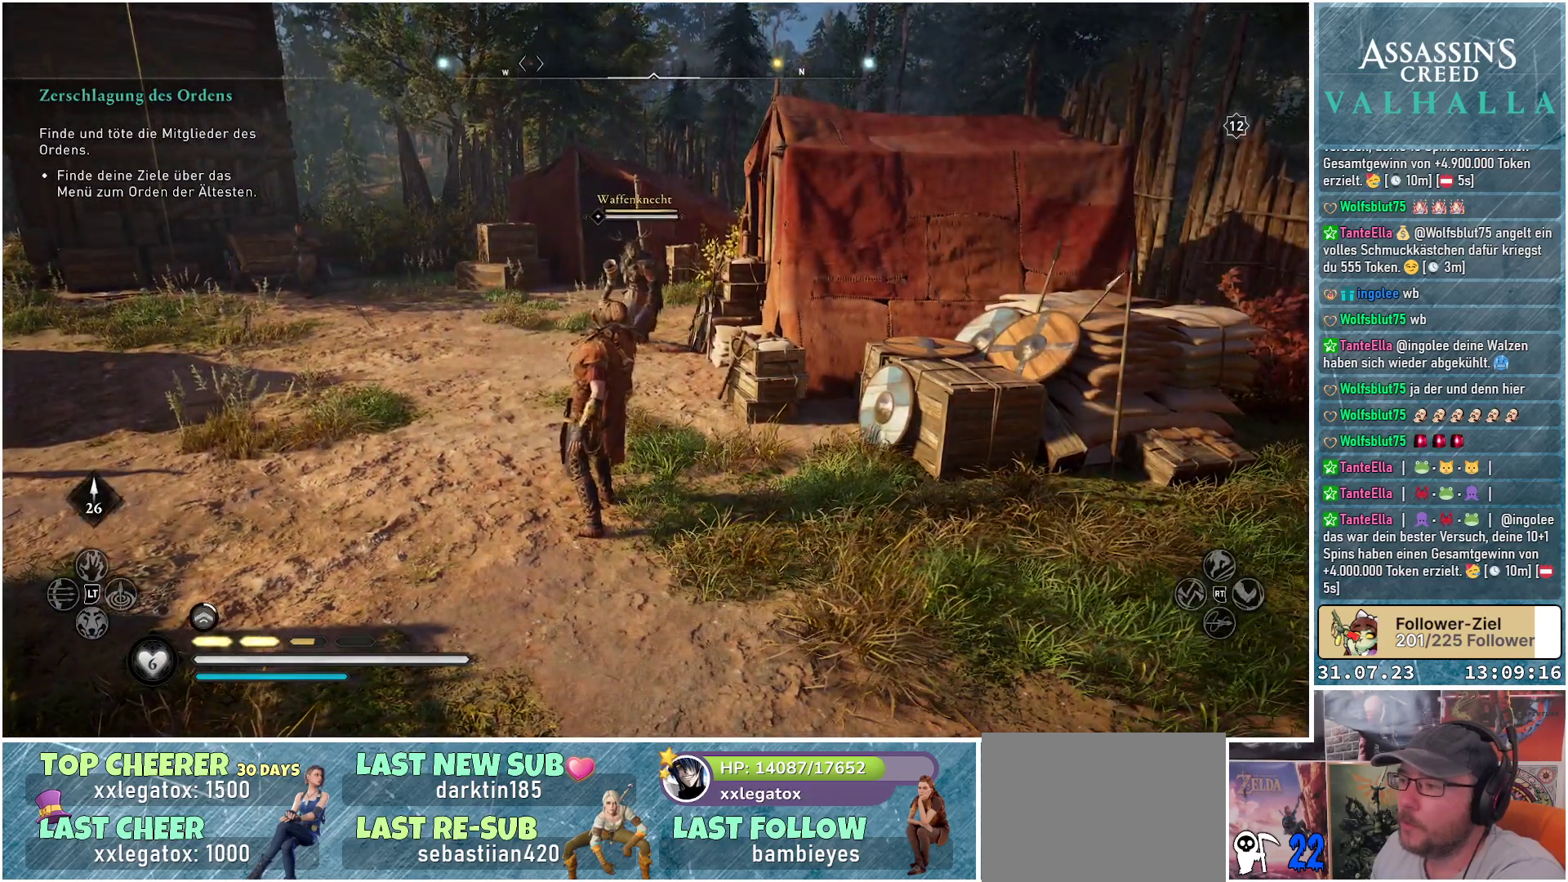
{"buttons": [], "left_stick": "center", "right_stick": "center", "events": []}
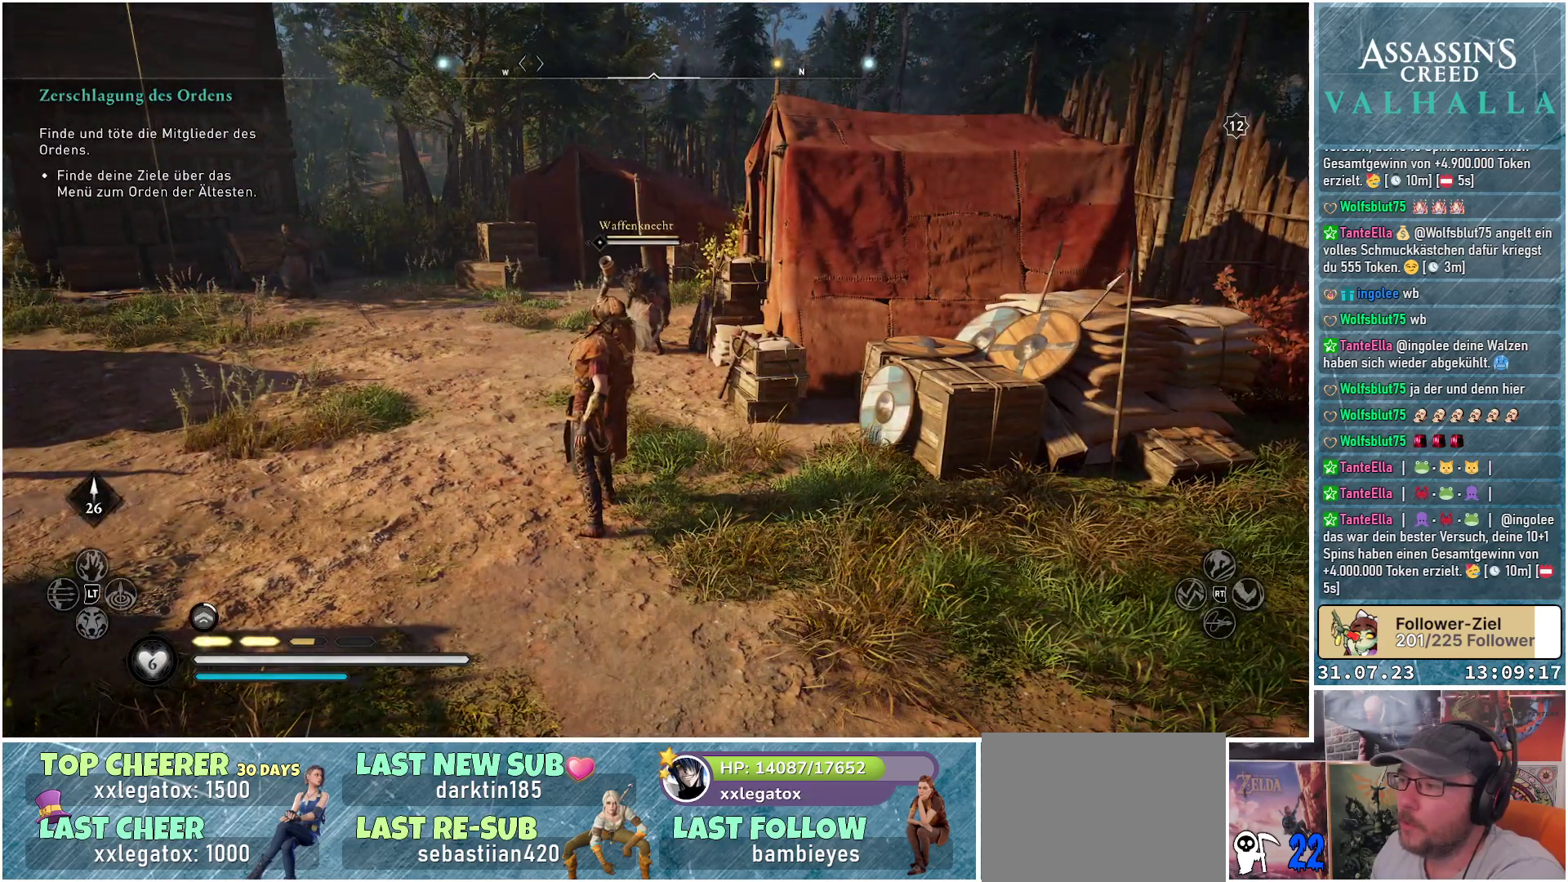
{"buttons": [], "left_stick": "center", "right_stick": "center", "events": []}
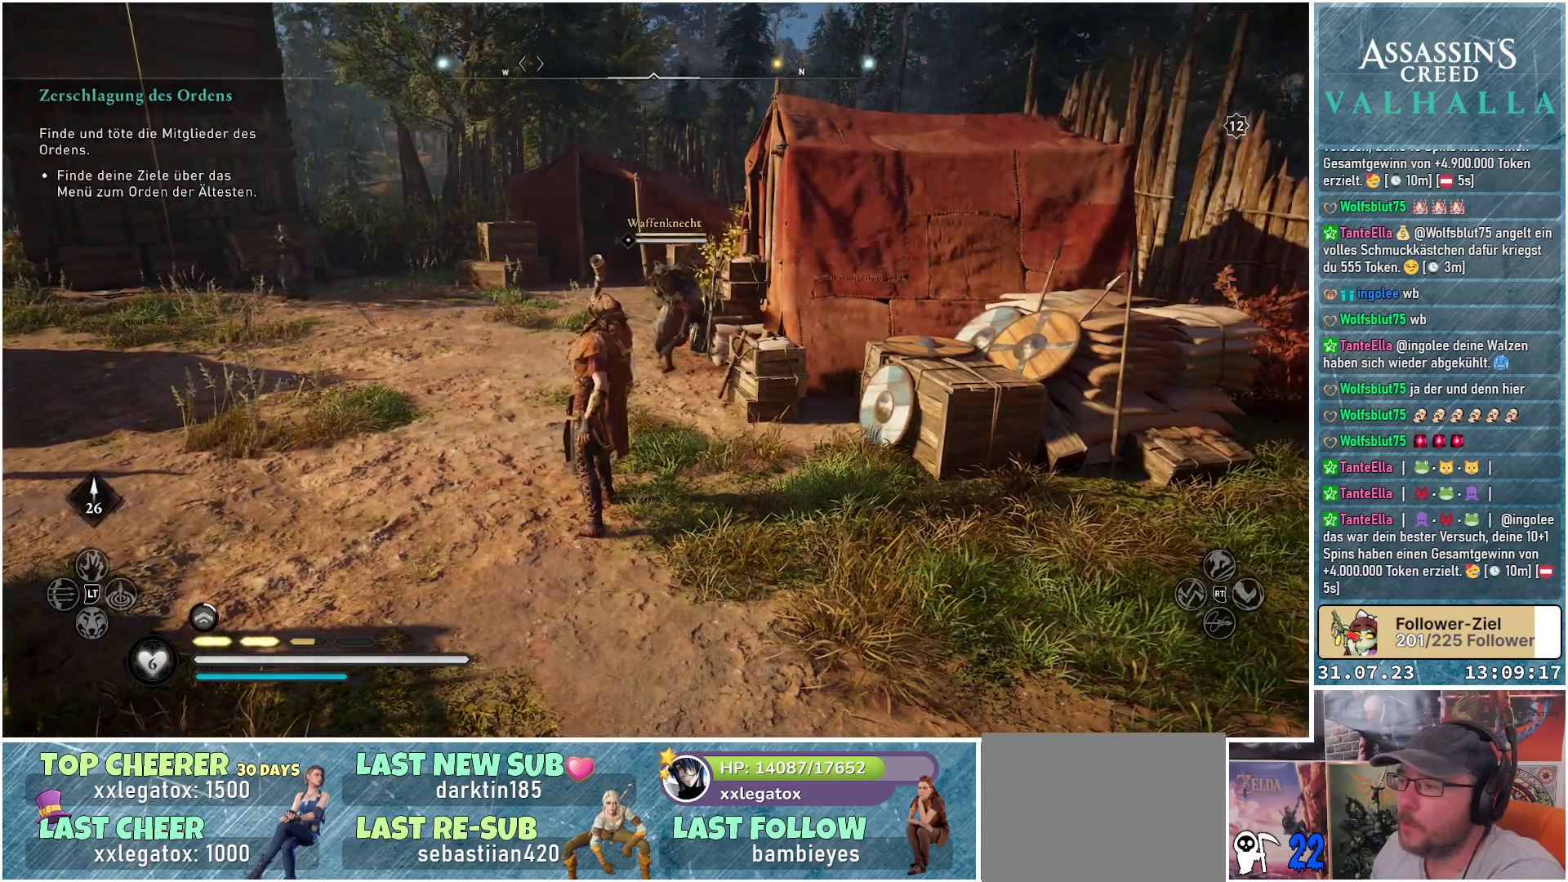
{"buttons": [], "left_stick": "center", "right_stick": "center", "events": []}
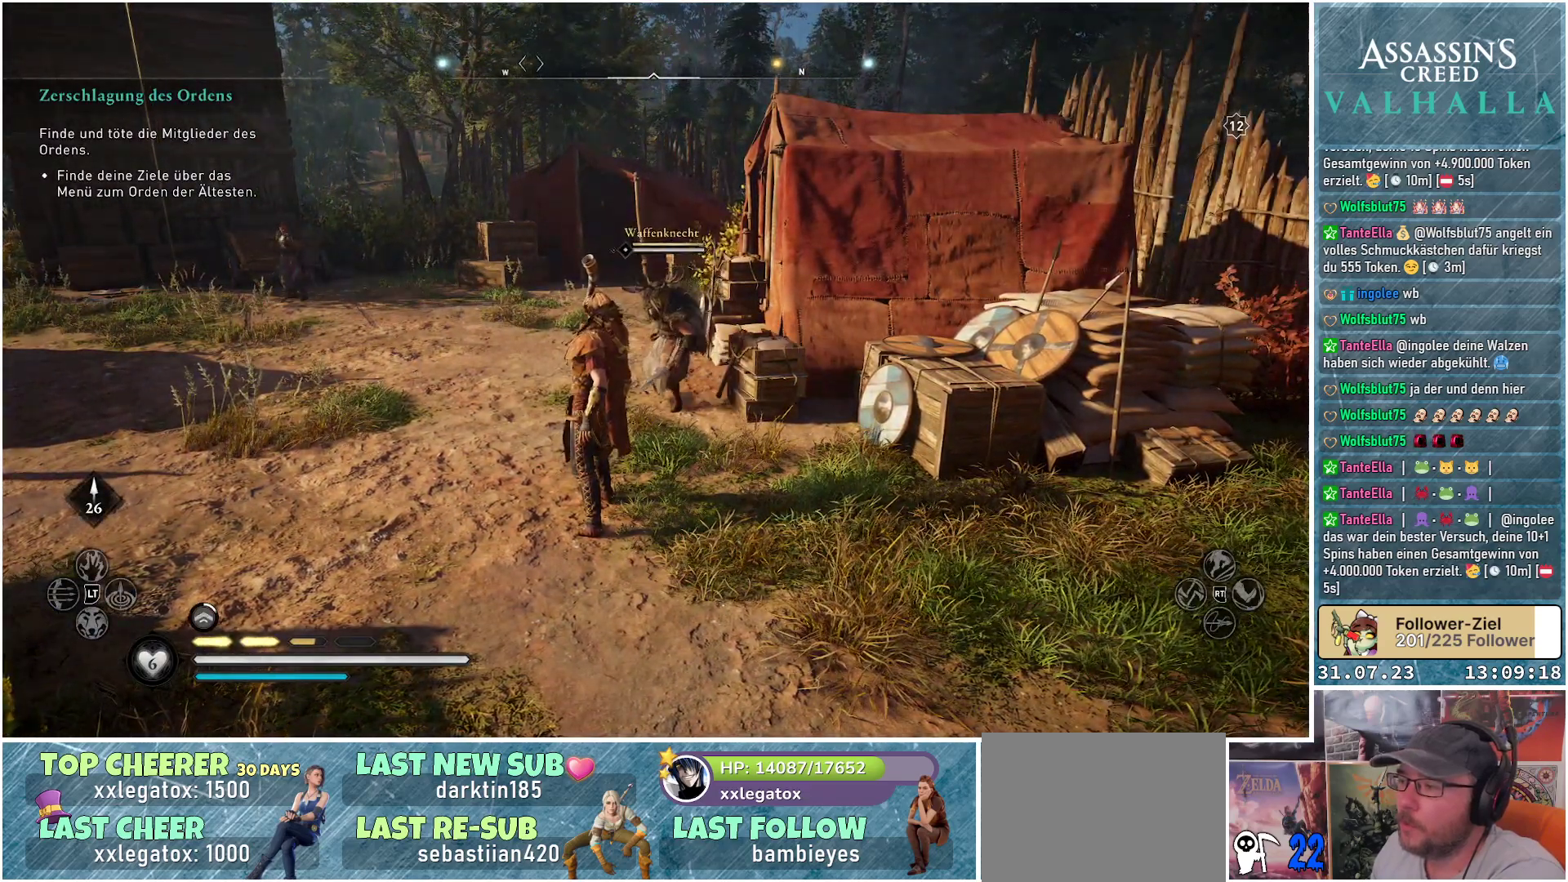
{"buttons": [], "left_stick": "center", "right_stick": "center", "events": []}
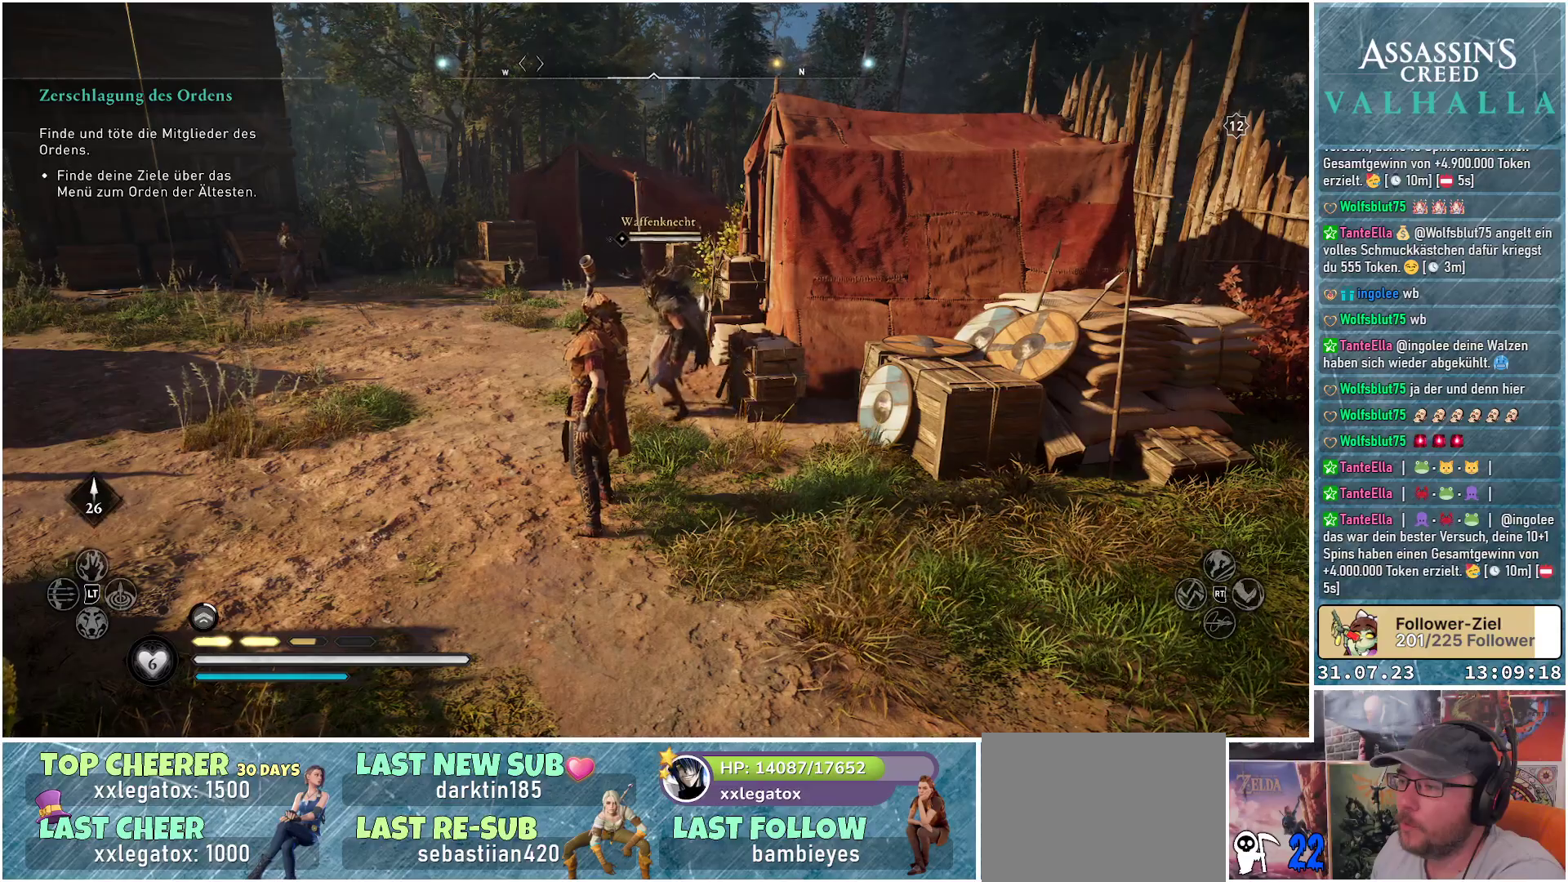
{"buttons": [], "left_stick": "center", "right_stick": "center", "events": []}
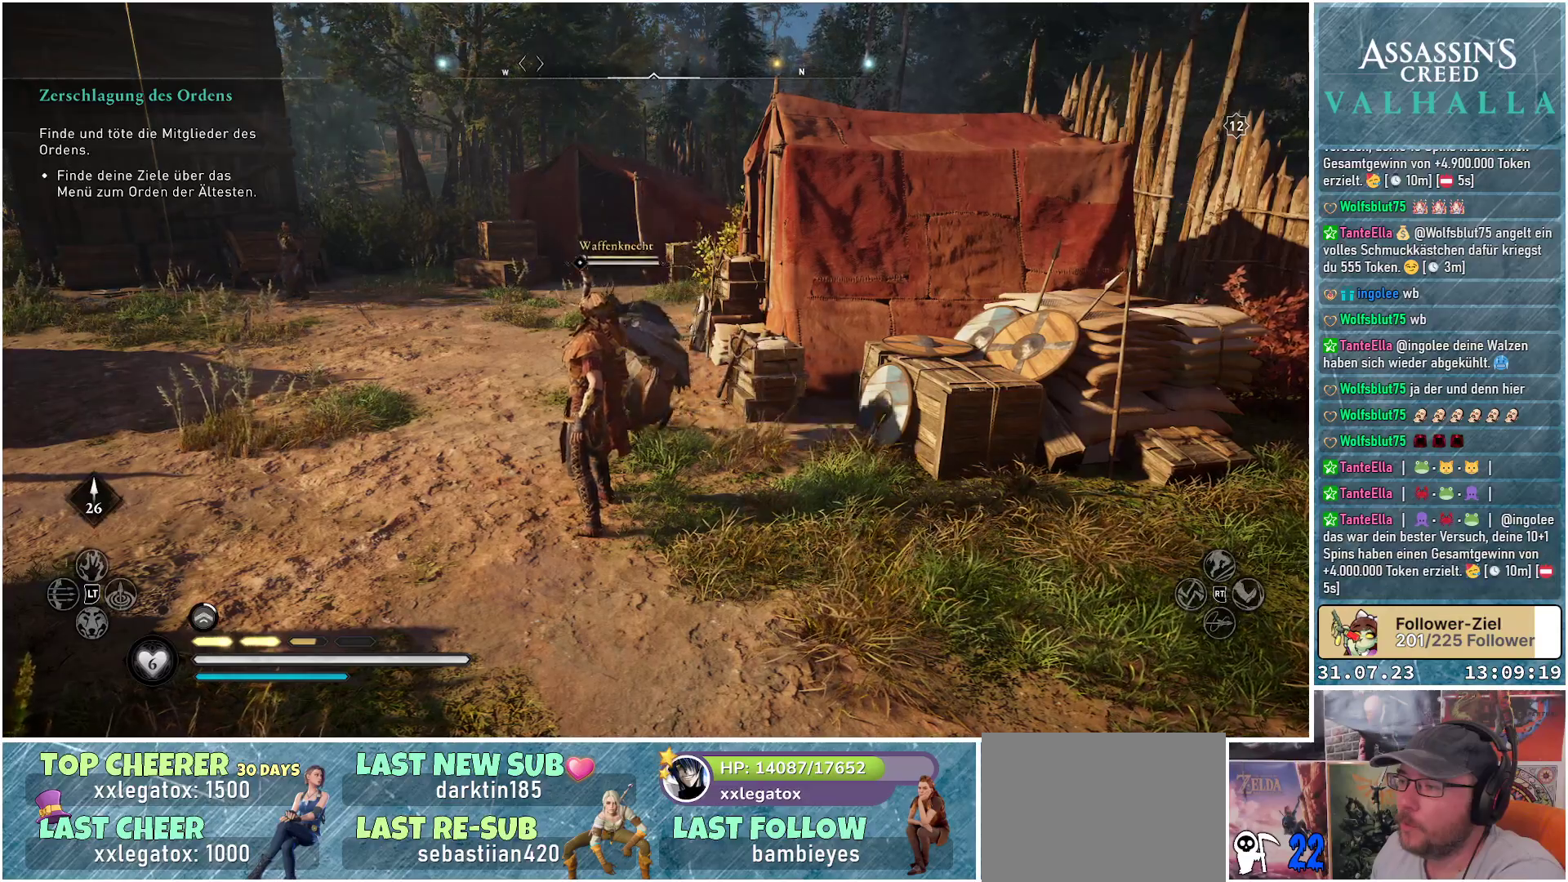
{"buttons": ["X"], "left_stick": "down", "right_stick": "center", "events": [[83, "X", "down"], [83, "left_stick", "down"], [200, "X", "up"], [267, "X", "down"], [367, "X", "up"], [450, "X", "down"]]}
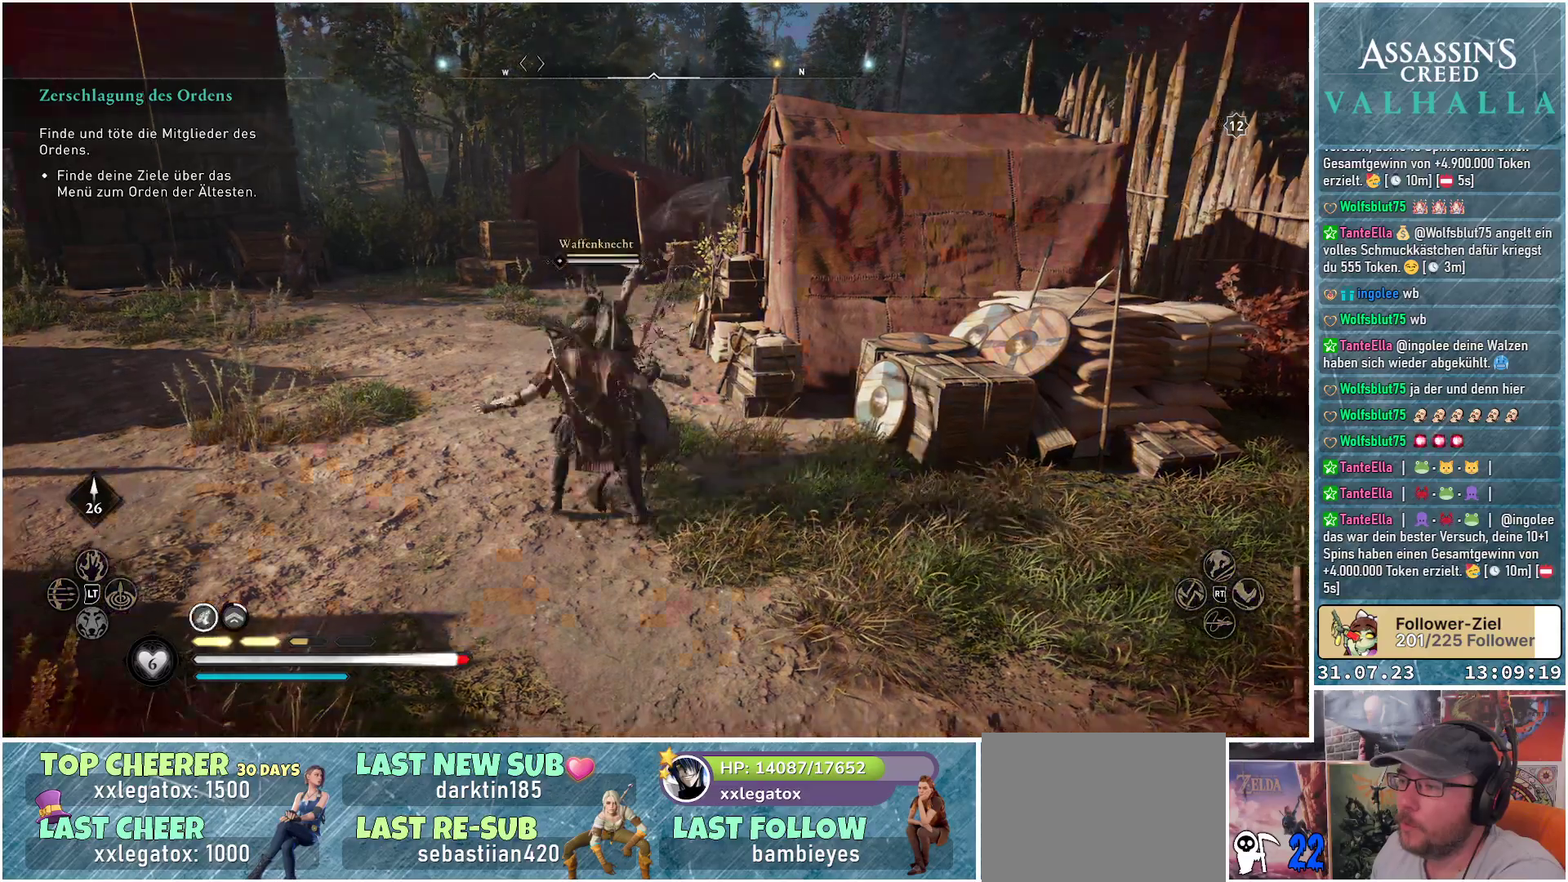
{"buttons": [], "left_stick": "down", "right_stick": "center", "events": [[17, "X", "up"], [100, "X", "down"], [183, "X", "up"], [283, "X", "down"], [317, "X", "up"]]}
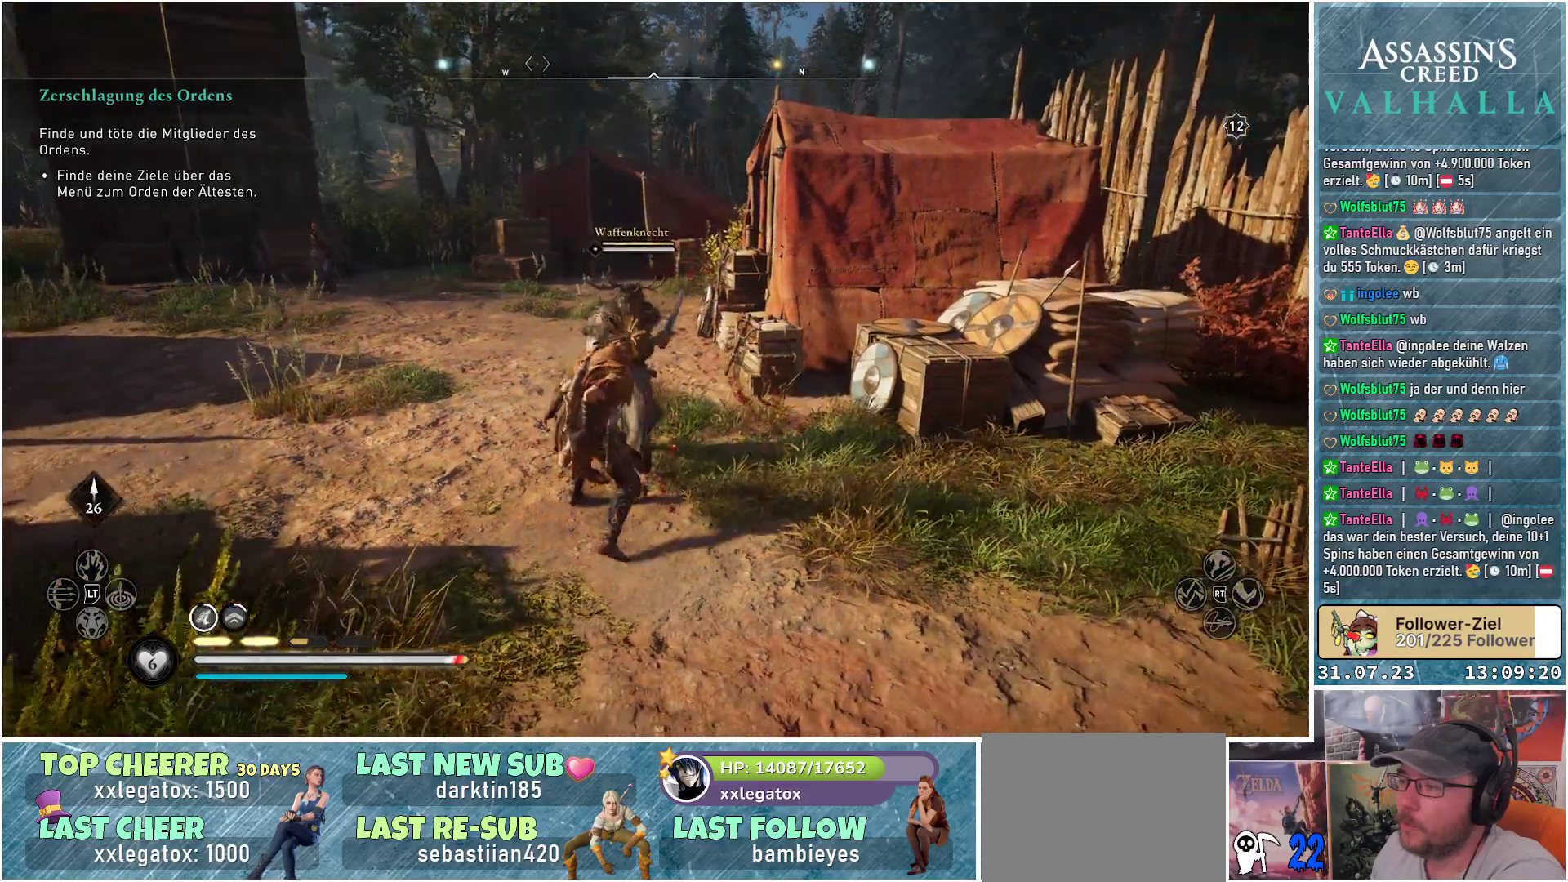
{"buttons": [], "left_stick": "down", "right_stick": "center", "events": [[233, "R3", "down"], [367, "R3", "up"]]}
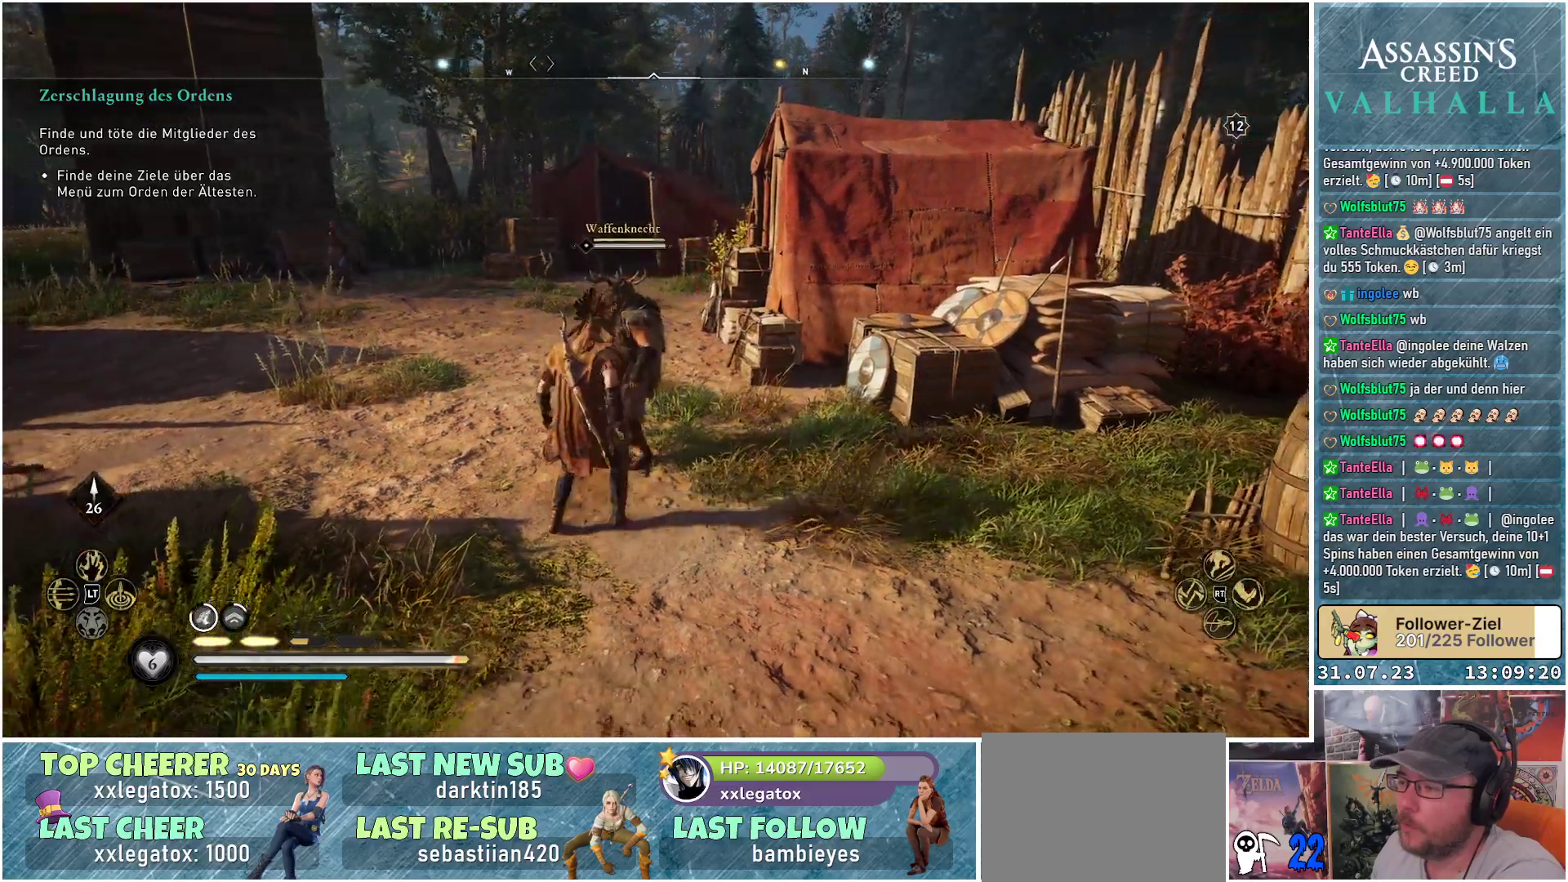
{"buttons": [], "left_stick": "up-left", "right_stick": "center", "events": [[67, "left_stick", "down-left"], [200, "left_stick", "left"], [317, "left_stick", "up-left"]]}
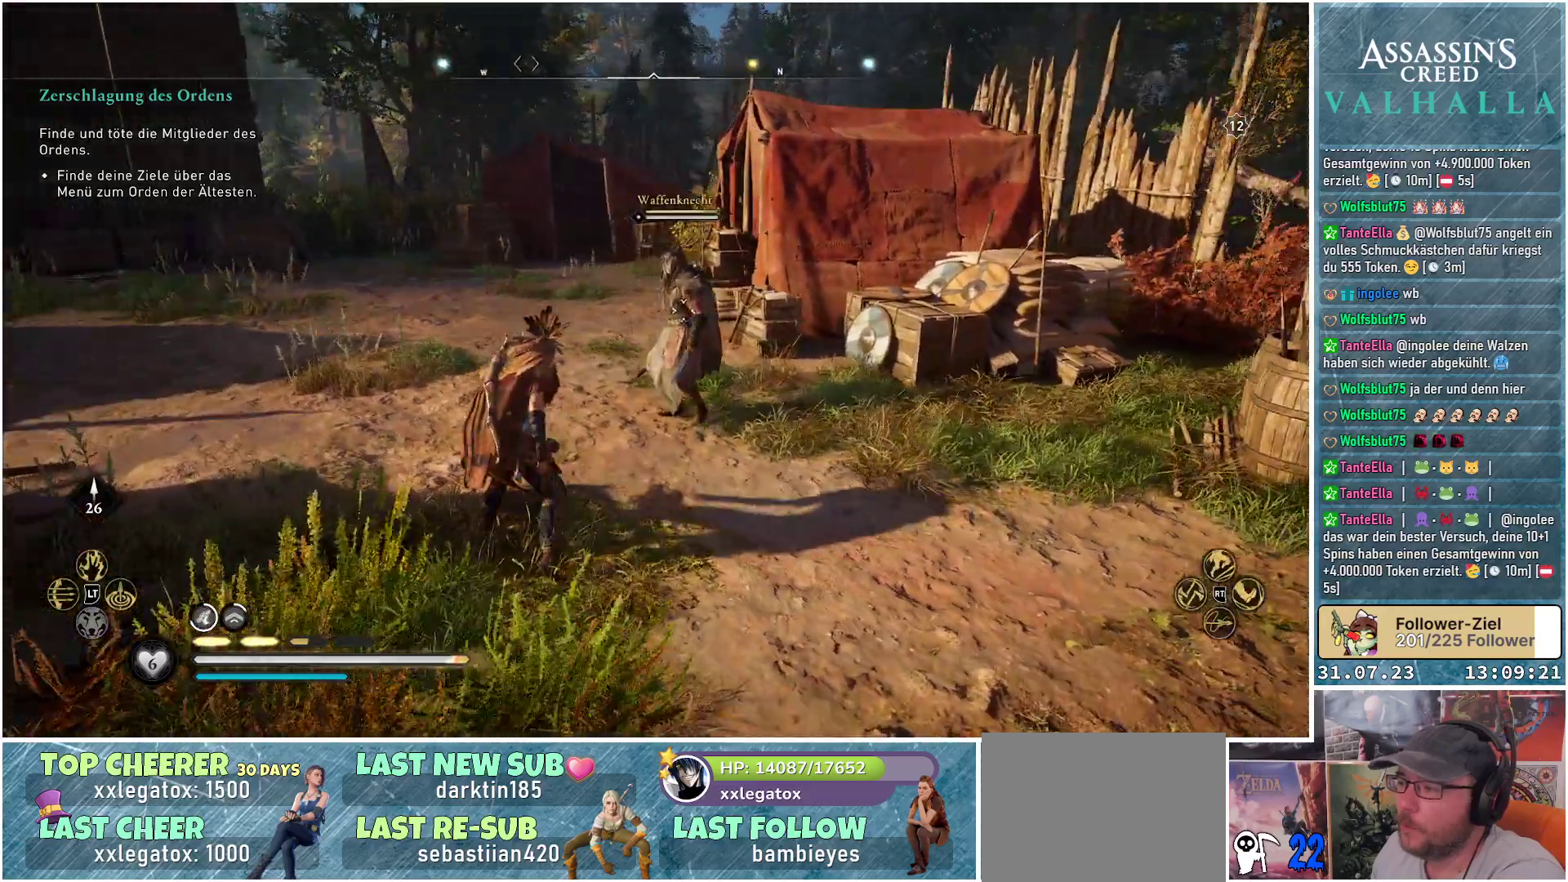
{"buttons": [], "left_stick": "up", "right_stick": "center", "events": [[17, "left_stick", "up"], [250, "R1", "down"], [400, "R1", "up"]]}
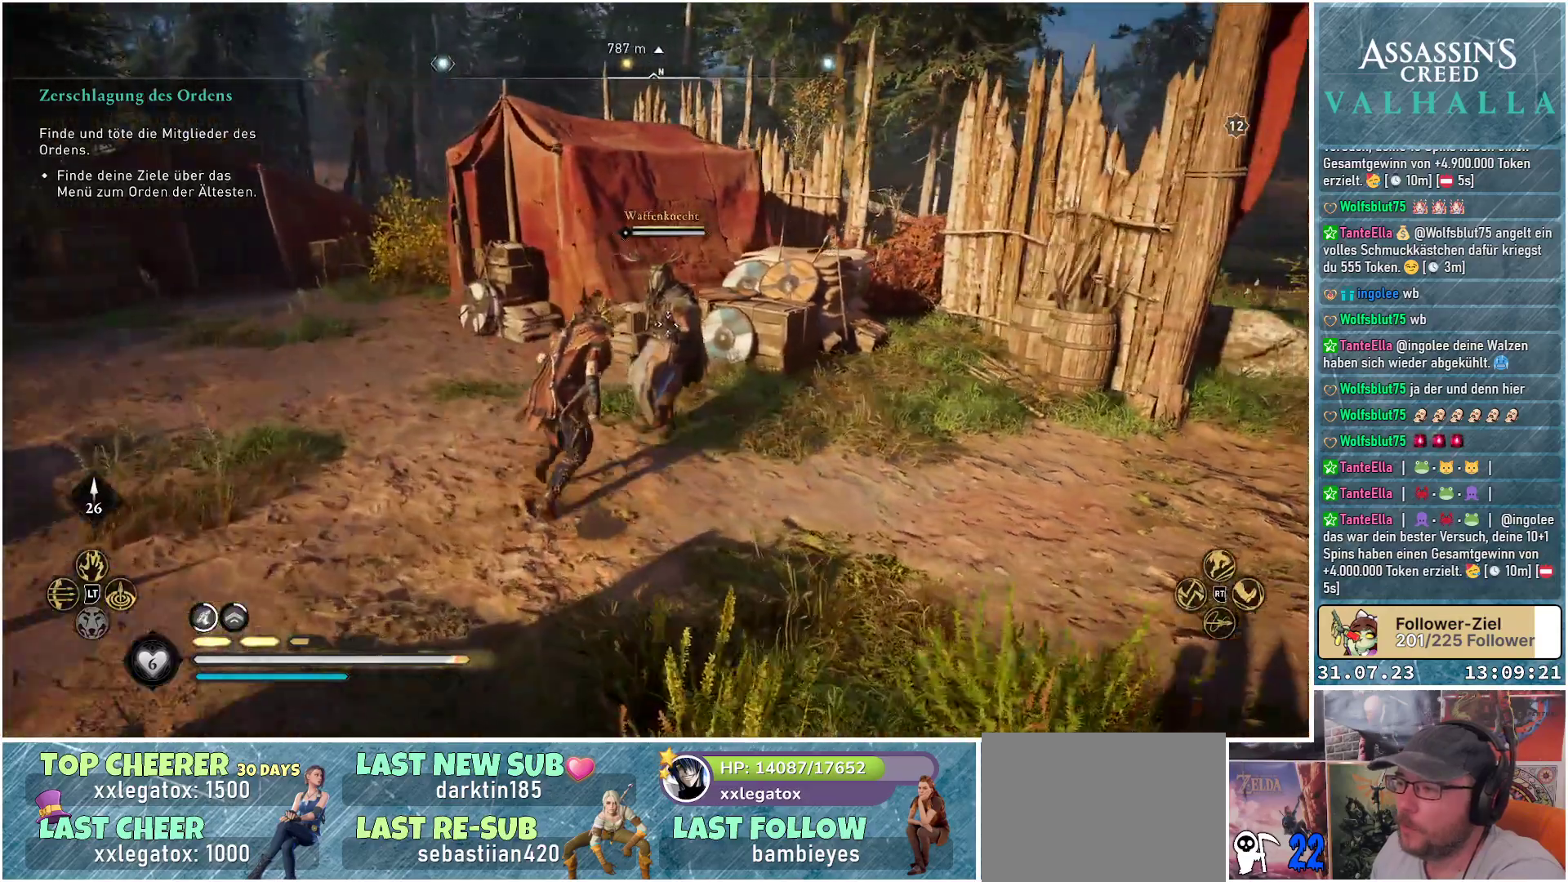
{"buttons": [], "left_stick": "down-left", "right_stick": "center", "events": [[283, "left_stick", "center"], [433, "left_stick", "down"], [483, "left_stick", "down-left"]]}
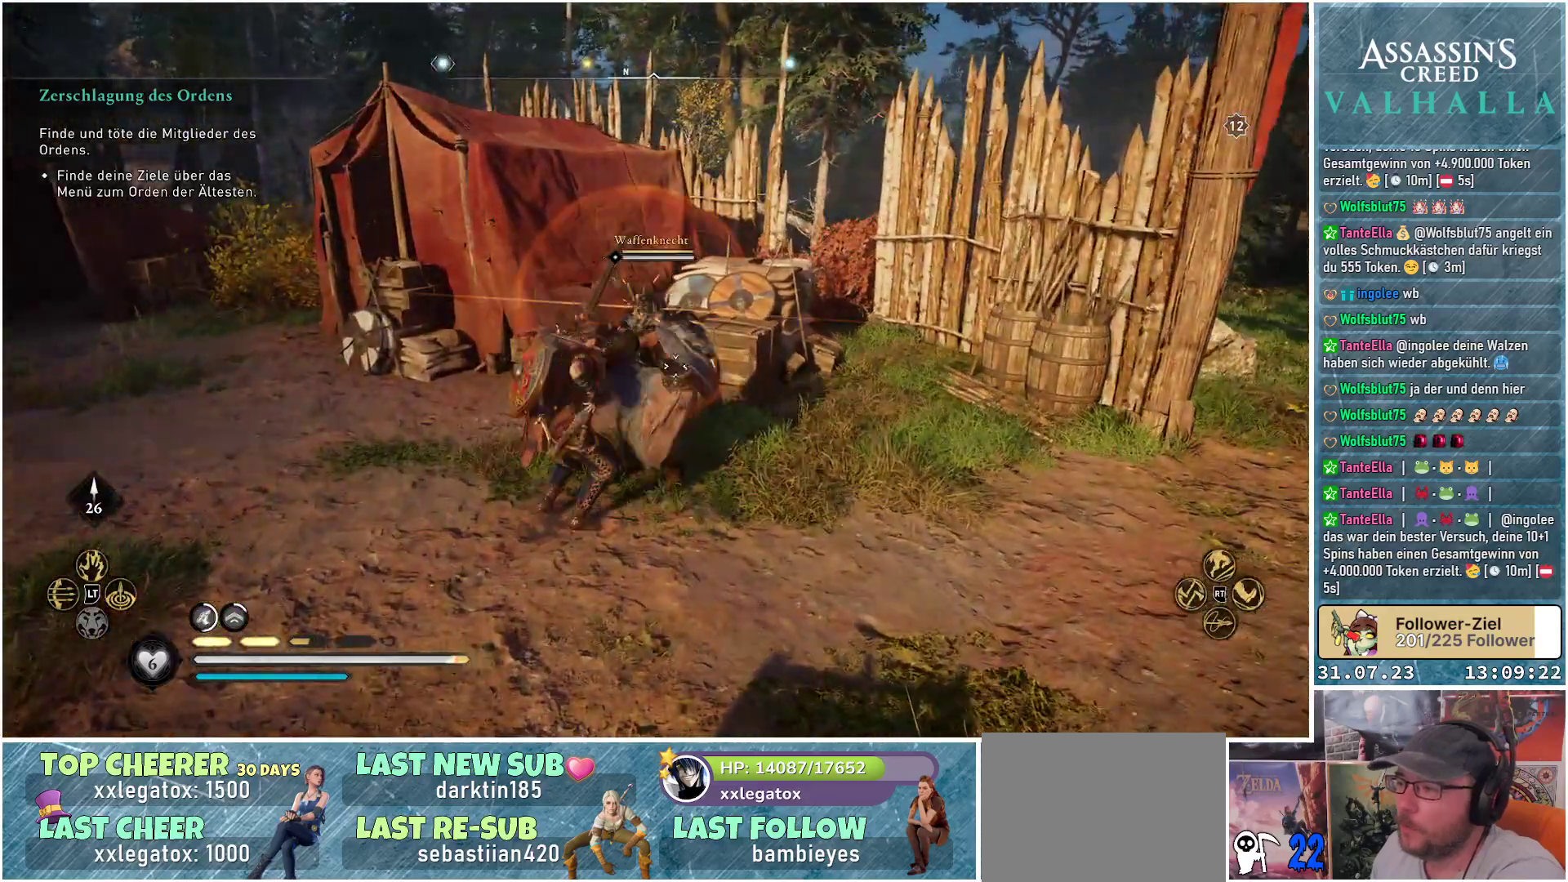
{"buttons": [], "left_stick": "down-left", "right_stick": "center", "events": [[117, "R1", "down"], [233, "R1", "up"]]}
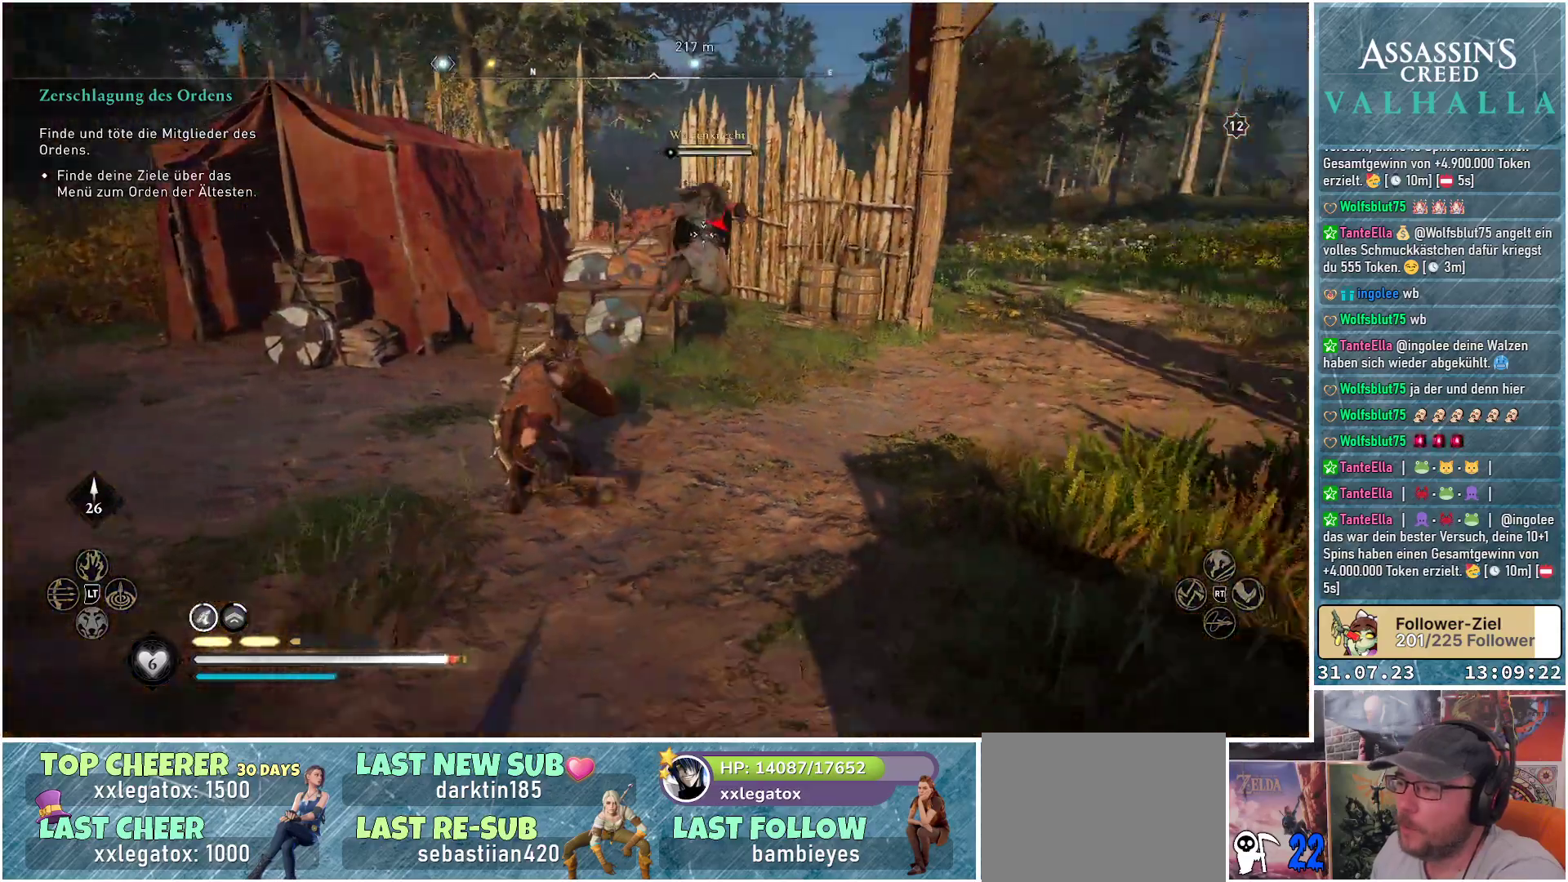
{"buttons": [], "left_stick": "left", "right_stick": "center", "events": [[167, "left_stick", "left"], [267, "left_stick", "center"], [417, "left_stick", "left"]]}
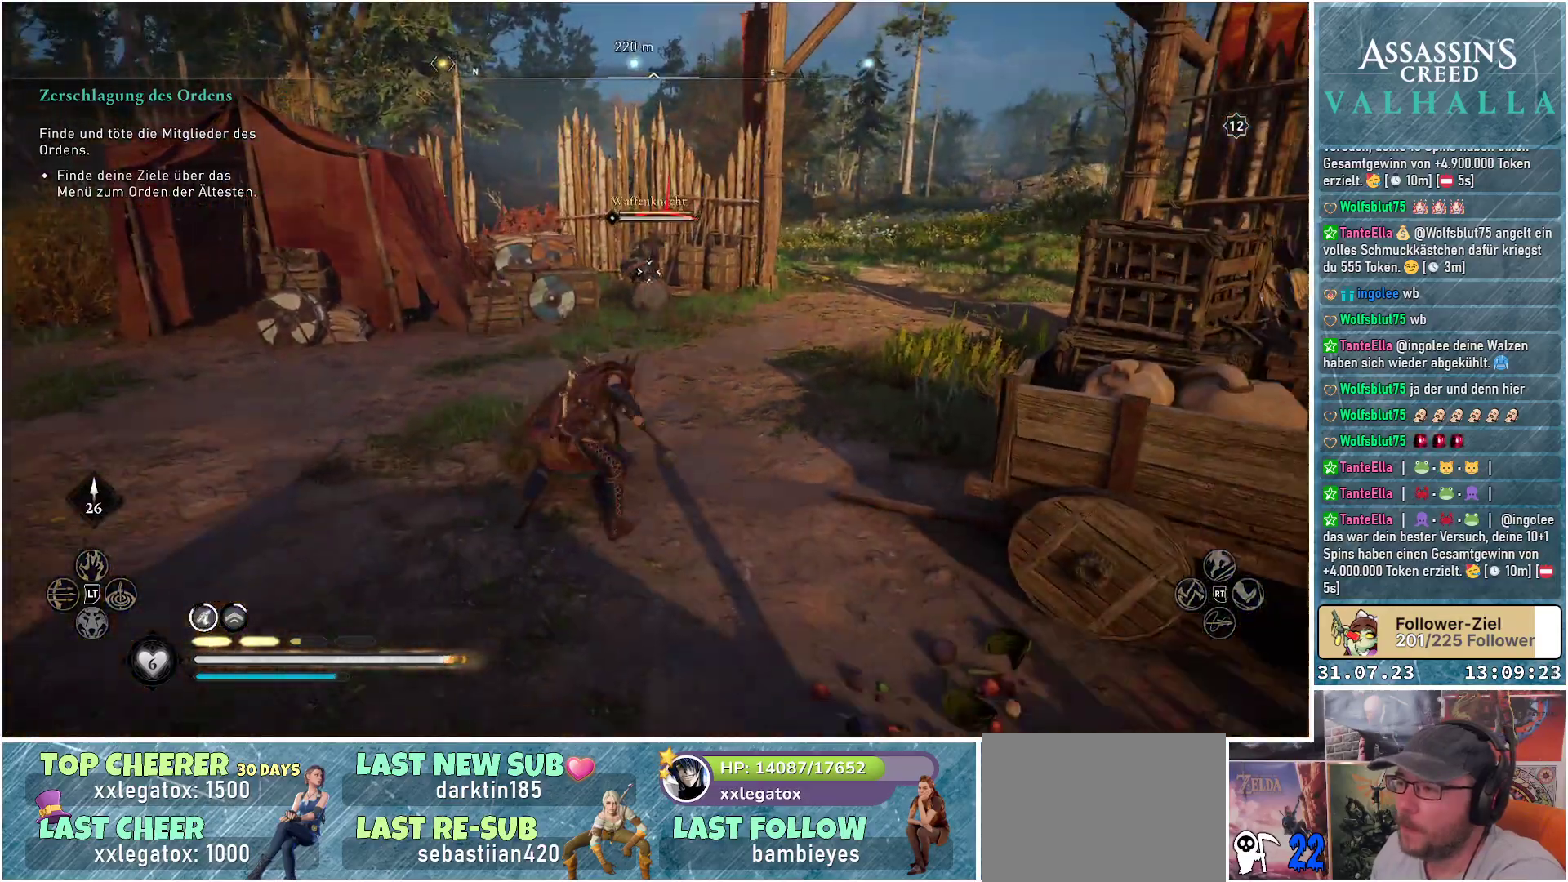
{"buttons": [], "left_stick": "down-left", "right_stick": "center", "events": [[217, "left_stick", "down-left"]]}
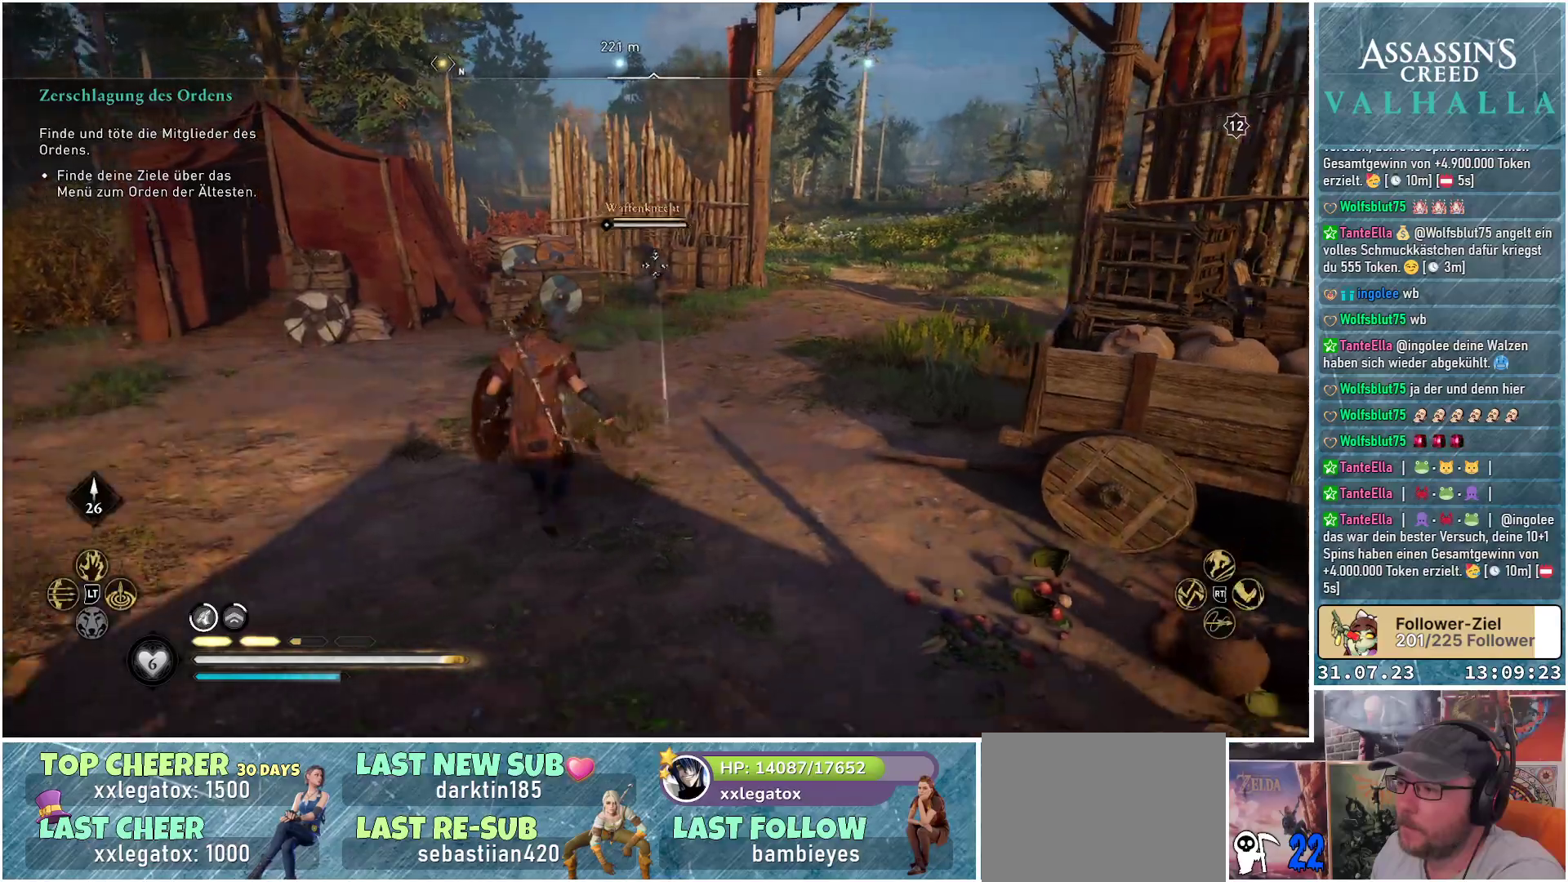
{"buttons": [], "left_stick": "up-left", "right_stick": "center", "events": [[400, "left_stick", "up-left"]]}
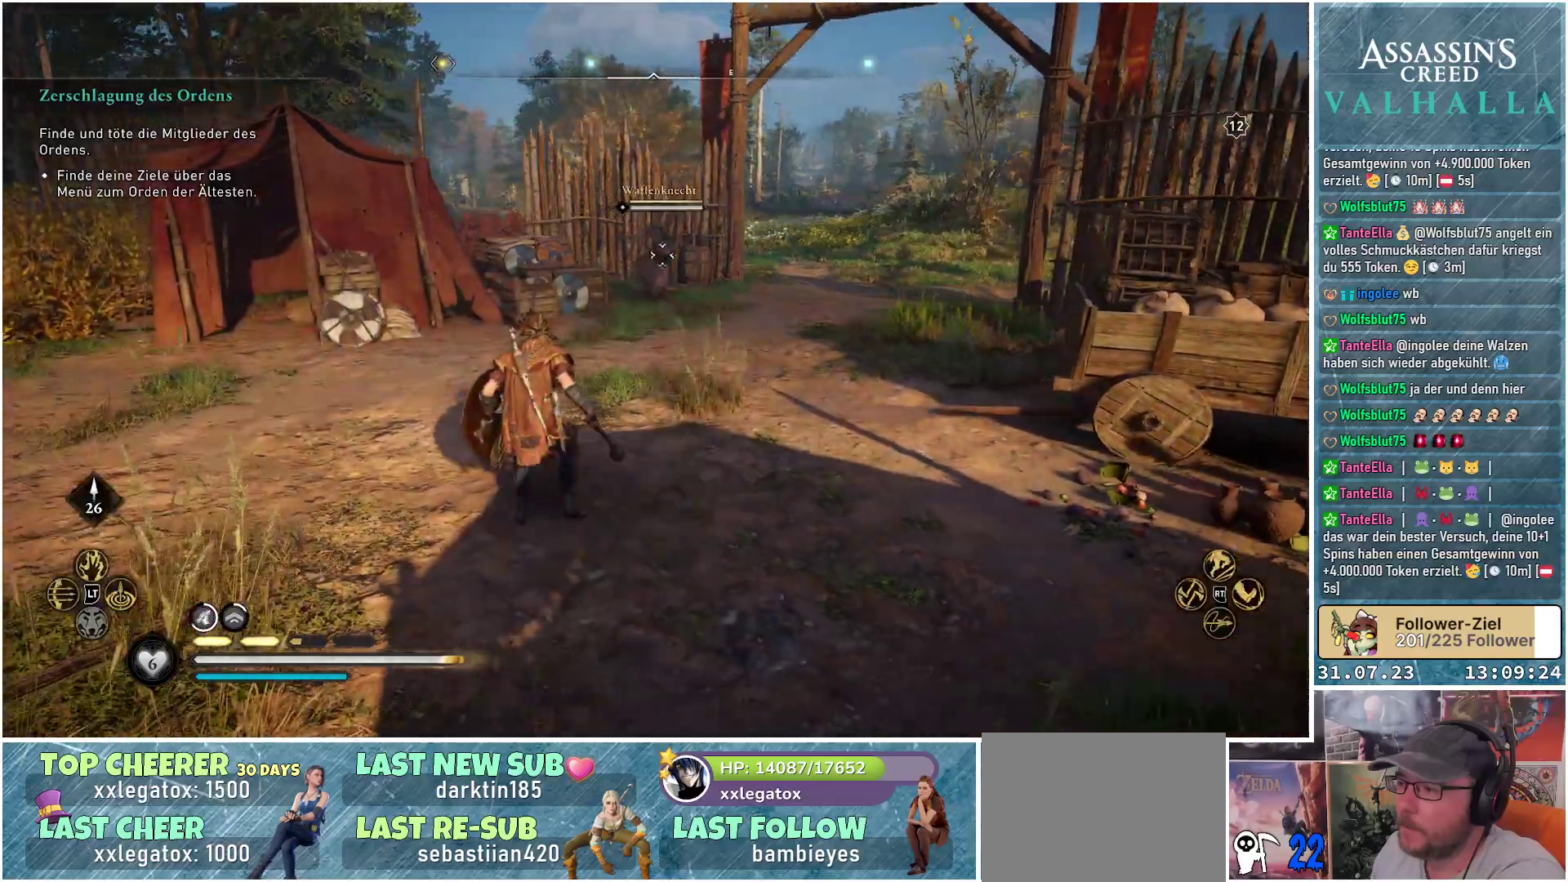
{"buttons": [], "left_stick": "up-left", "right_stick": "center", "events": []}
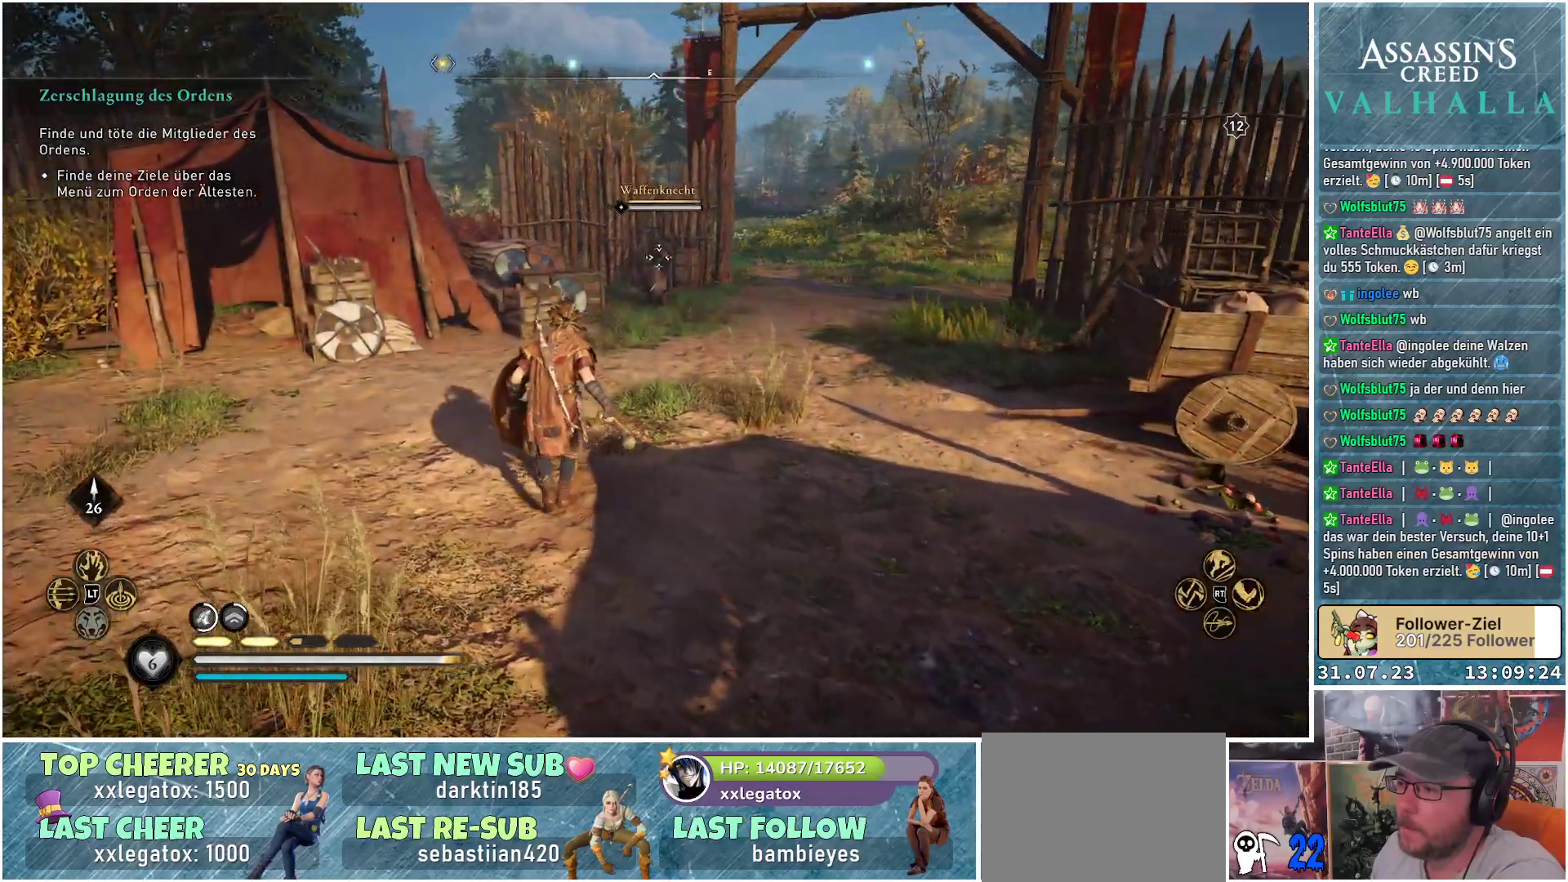
{"buttons": [], "left_stick": "up-left", "right_stick": "center", "events": []}
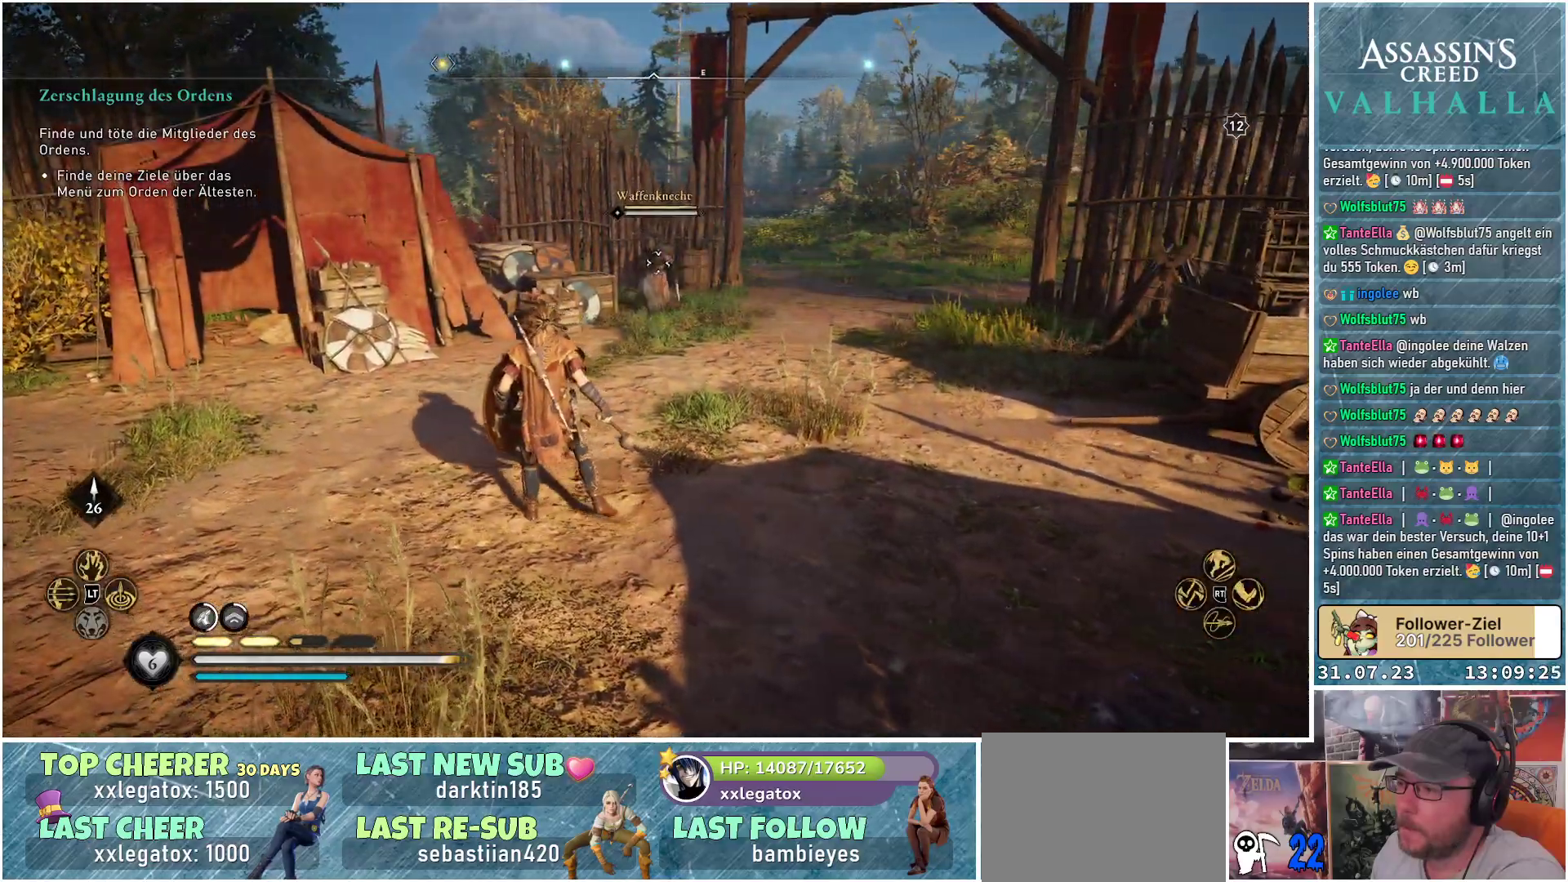
{"buttons": [], "left_stick": "up-left", "right_stick": "center", "events": []}
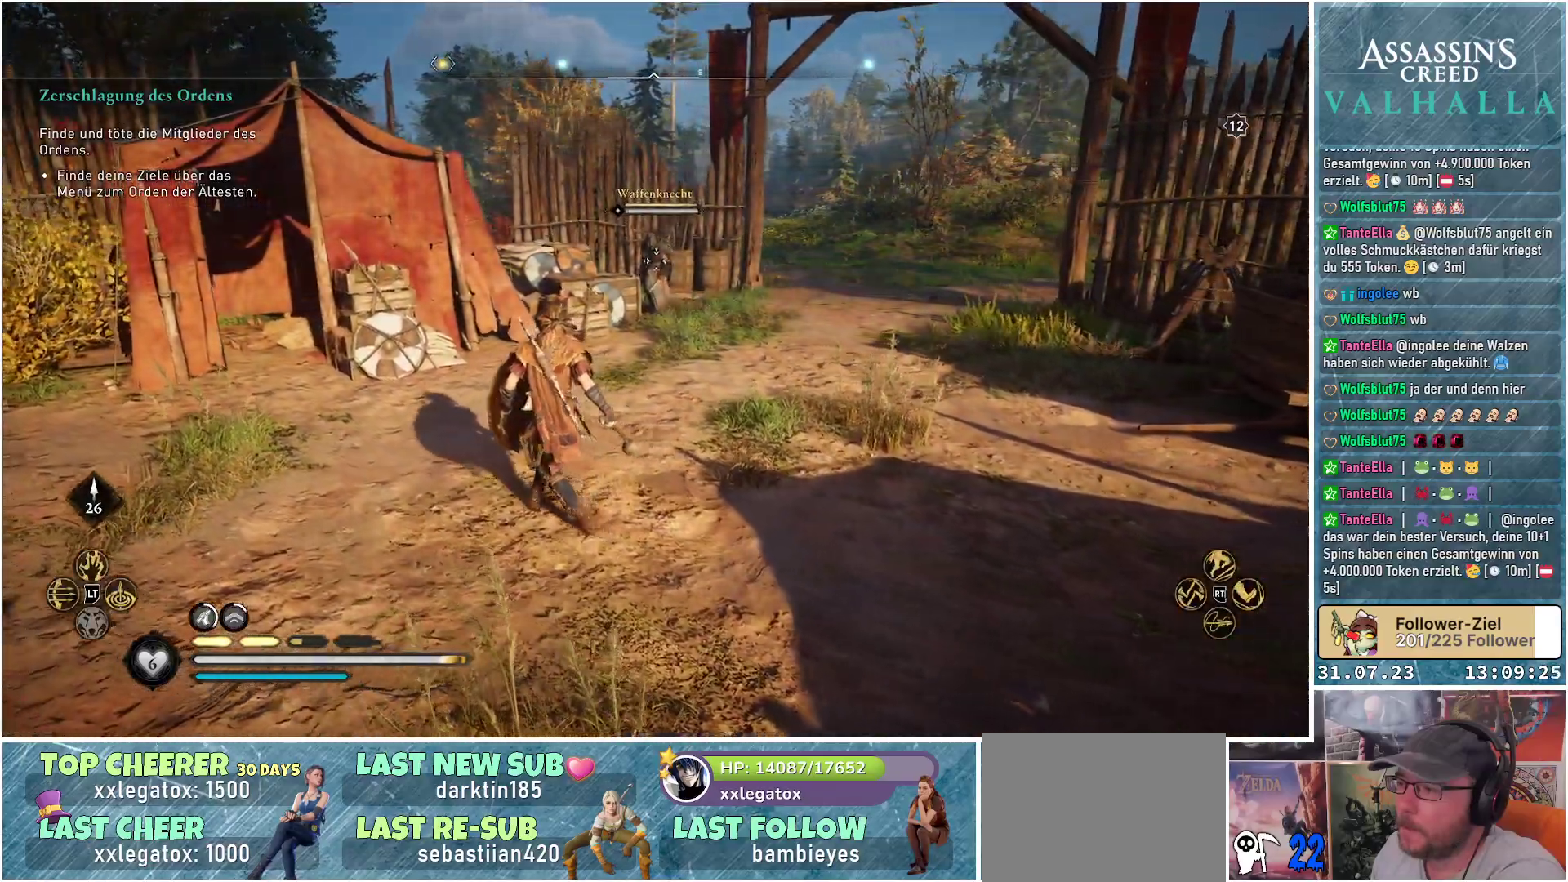
{"buttons": [], "left_stick": "up-right", "right_stick": "center", "events": [[33, "left_stick", "up"], [267, "L3", "down"], [267, "left_stick", "up-right"], [433, "L3", "up"]]}
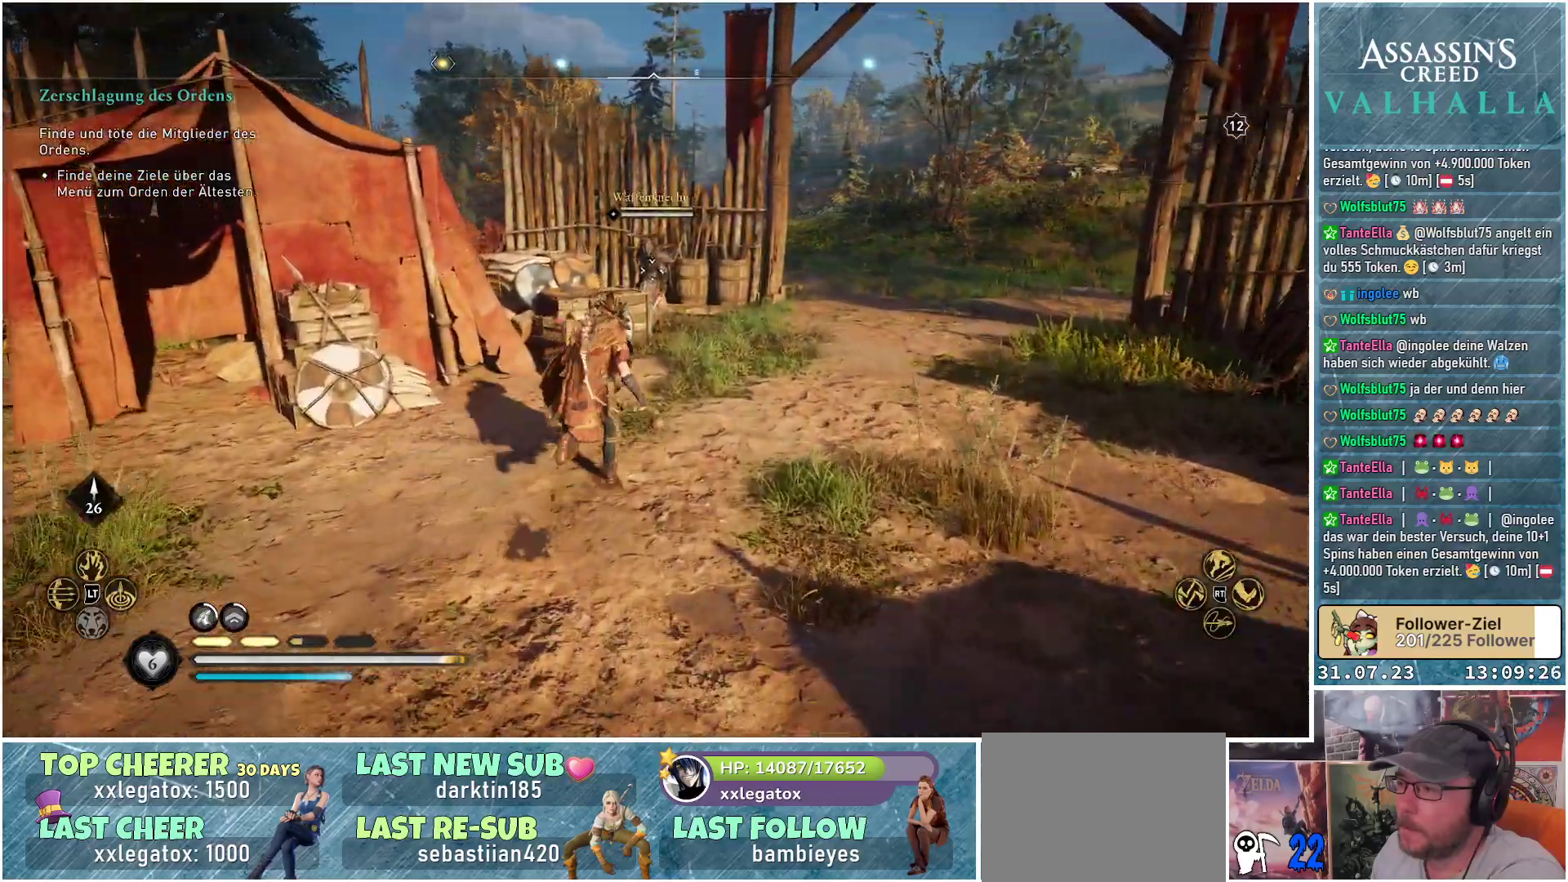
{"buttons": ["R2"], "left_stick": "up-right", "right_stick": "center", "events": [[467, "R2", "down"]]}
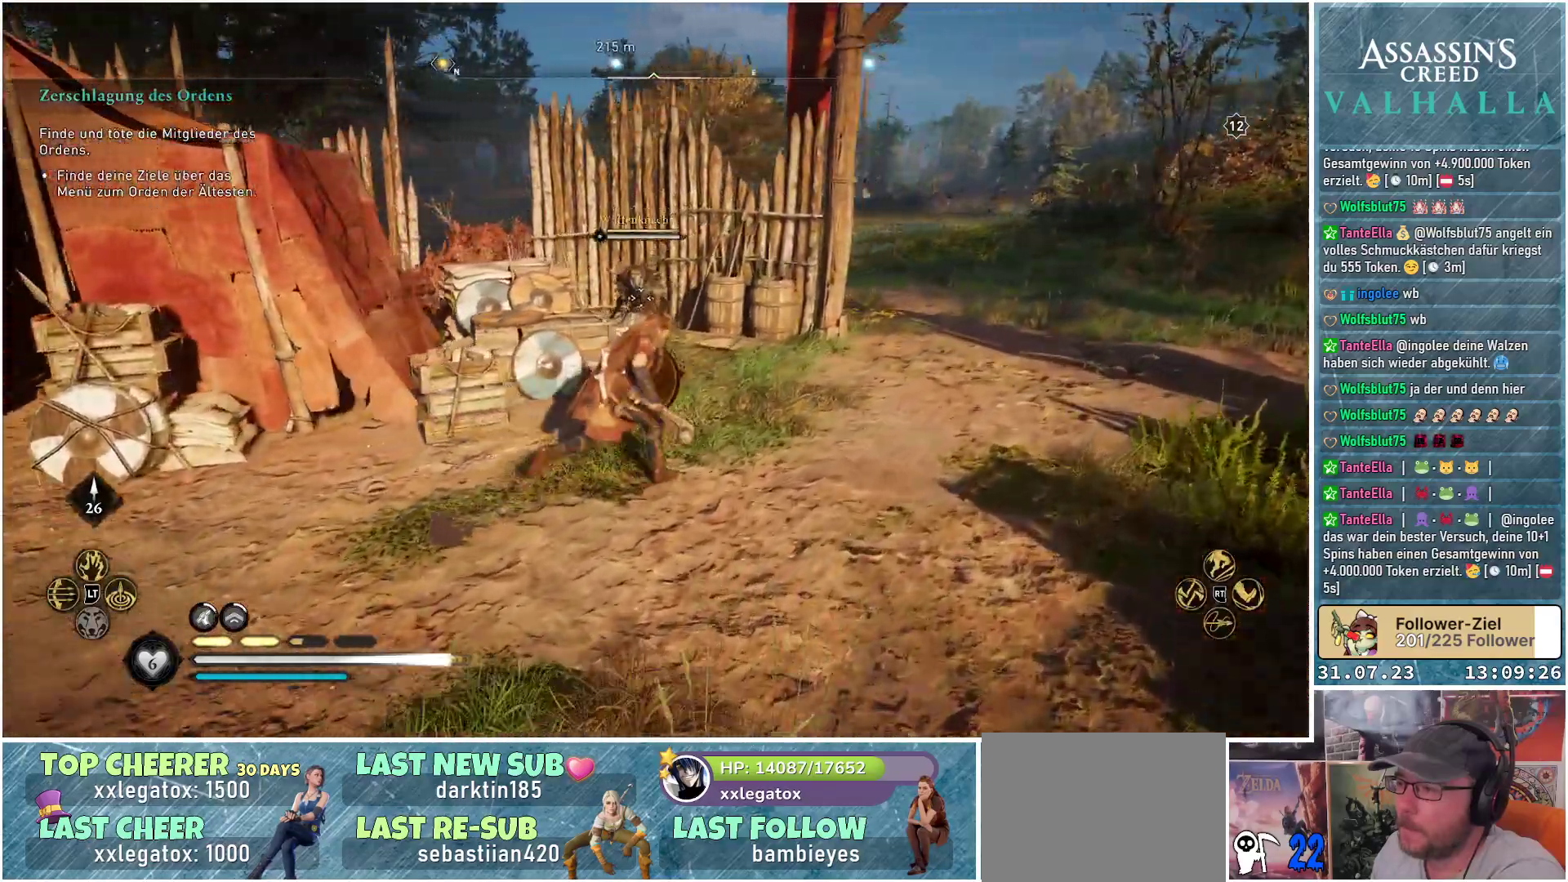
{"buttons": [], "left_stick": "center", "right_stick": "center", "events": [[83, "R2", "up"], [317, "left_stick", "center"]]}
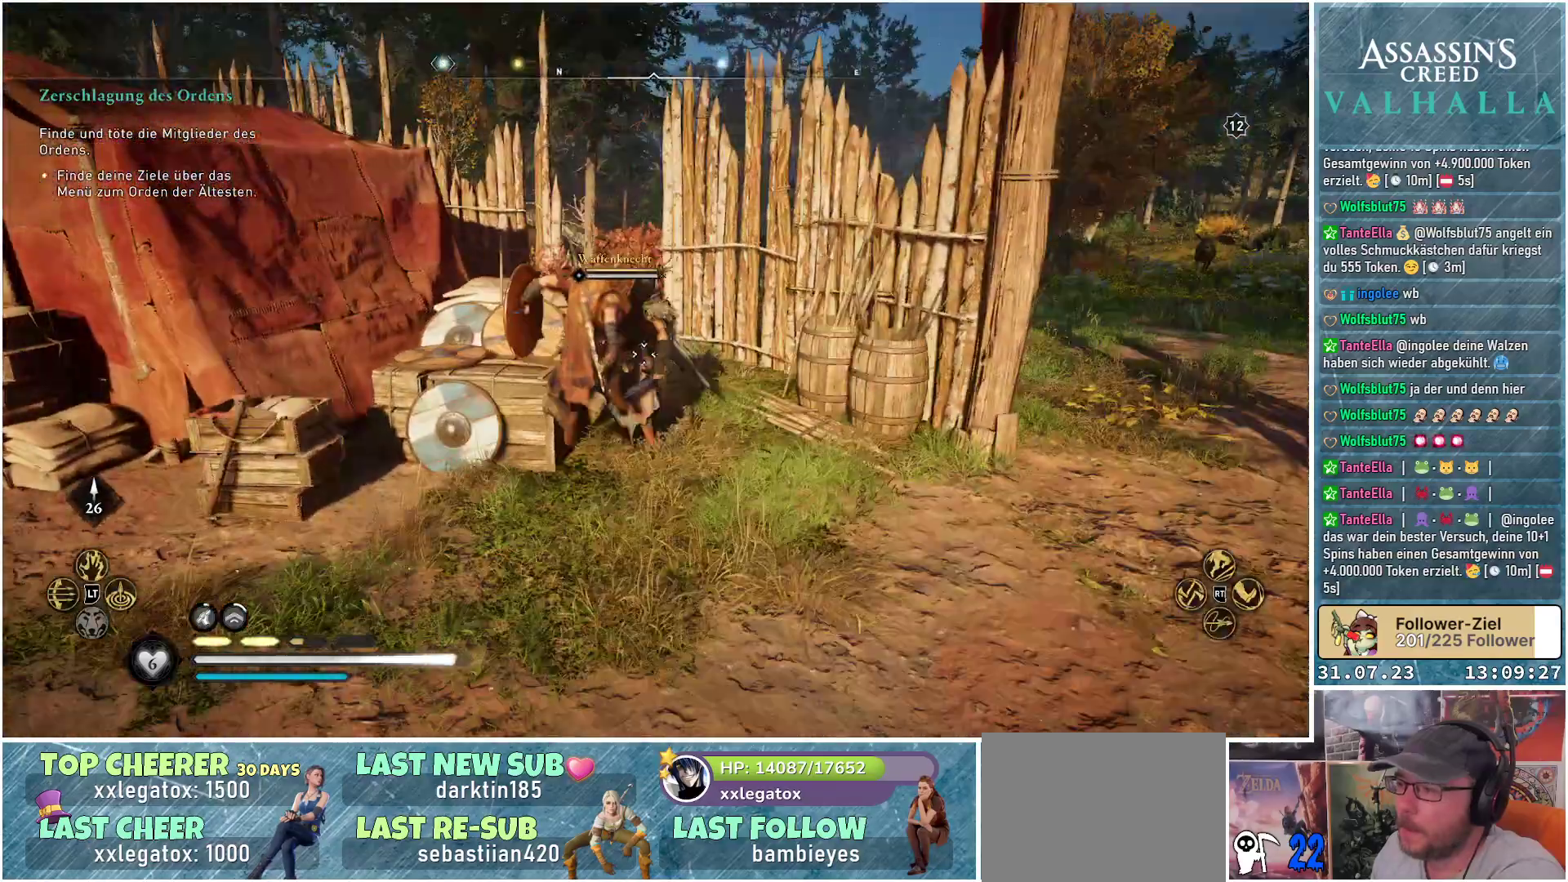
{"buttons": [], "left_stick": "center", "right_stick": "center", "events": [[150, "R1", "down"], [283, "R1", "up"], [383, "R1", "down"], [483, "R1", "up"]]}
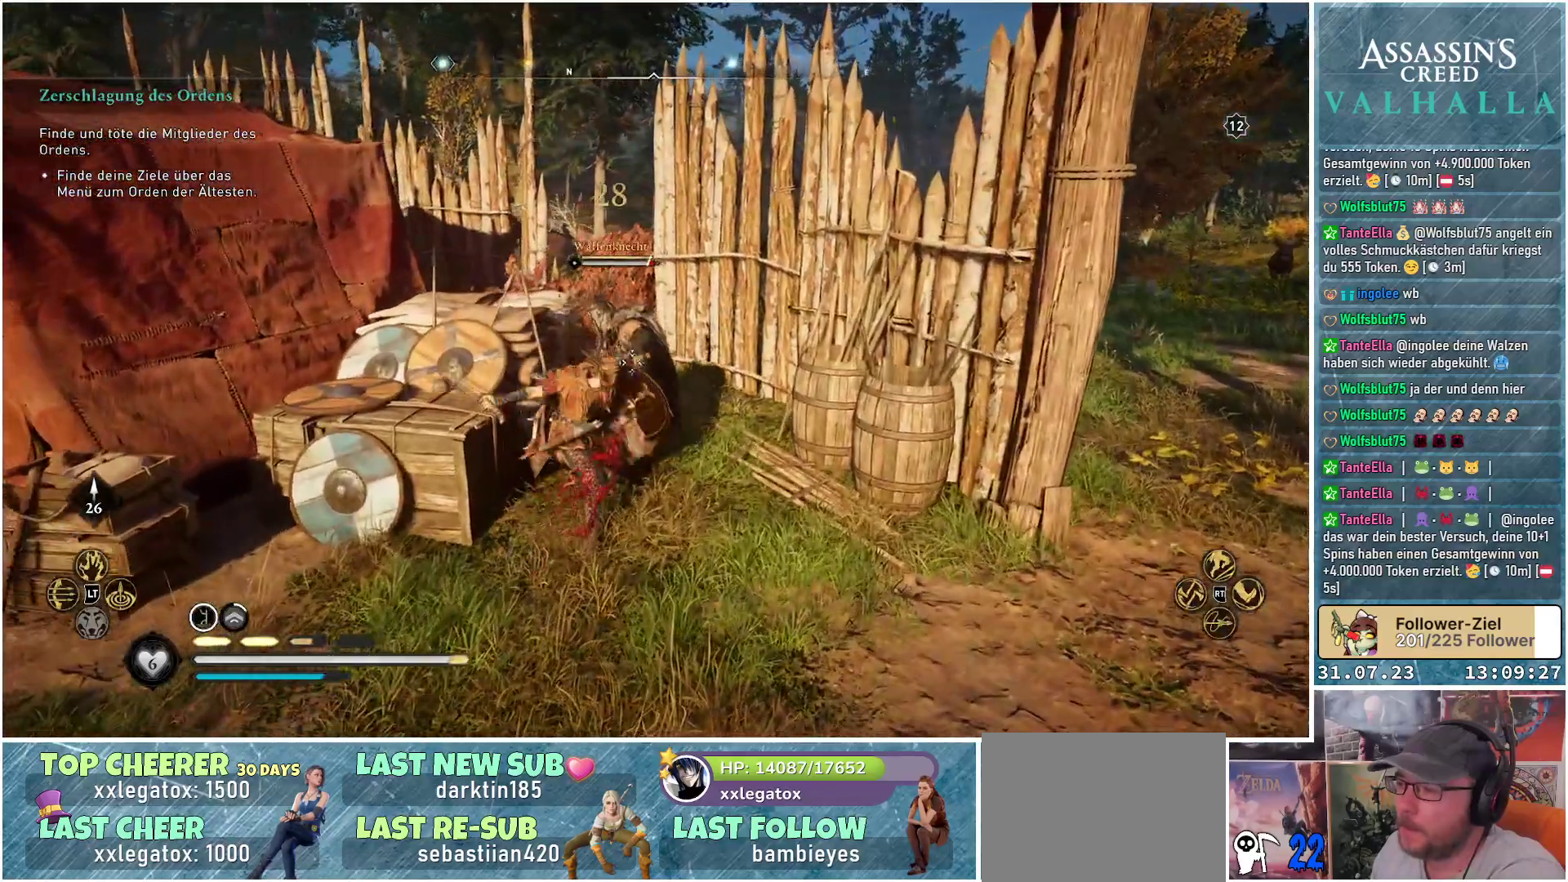
{"buttons": [], "left_stick": "center", "right_stick": "center", "events": [[67, "R1", "down"], [167, "R1", "up"], [233, "R1", "down"], [317, "R1", "up"], [400, "R1", "down"], [467, "R1", "up"]]}